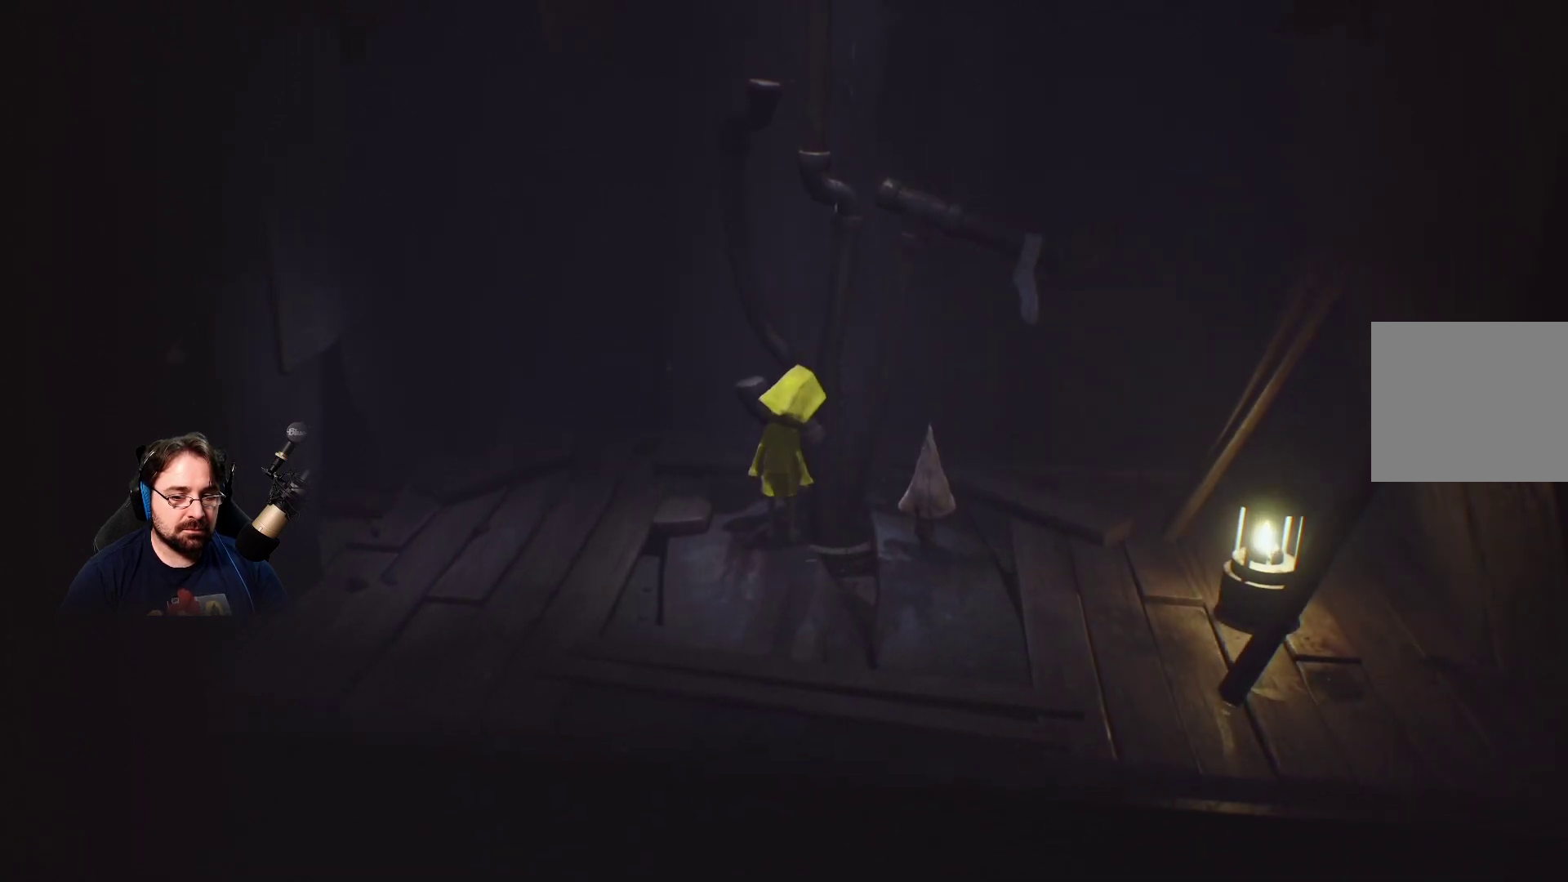
Gameplay with a controller (PlayStation layout); each line is a JSON object with the inputs held at the frame after it. "events" lists button and stick changes between this image and that frame as [ms after this image, input, new state], when the widget could be followed in between. Not read: L1.
{"buttons": [], "left_stick": "center", "right_stick": "center", "events": [[67, "CROSS", "down"], [267, "CROSS", "up"]]}
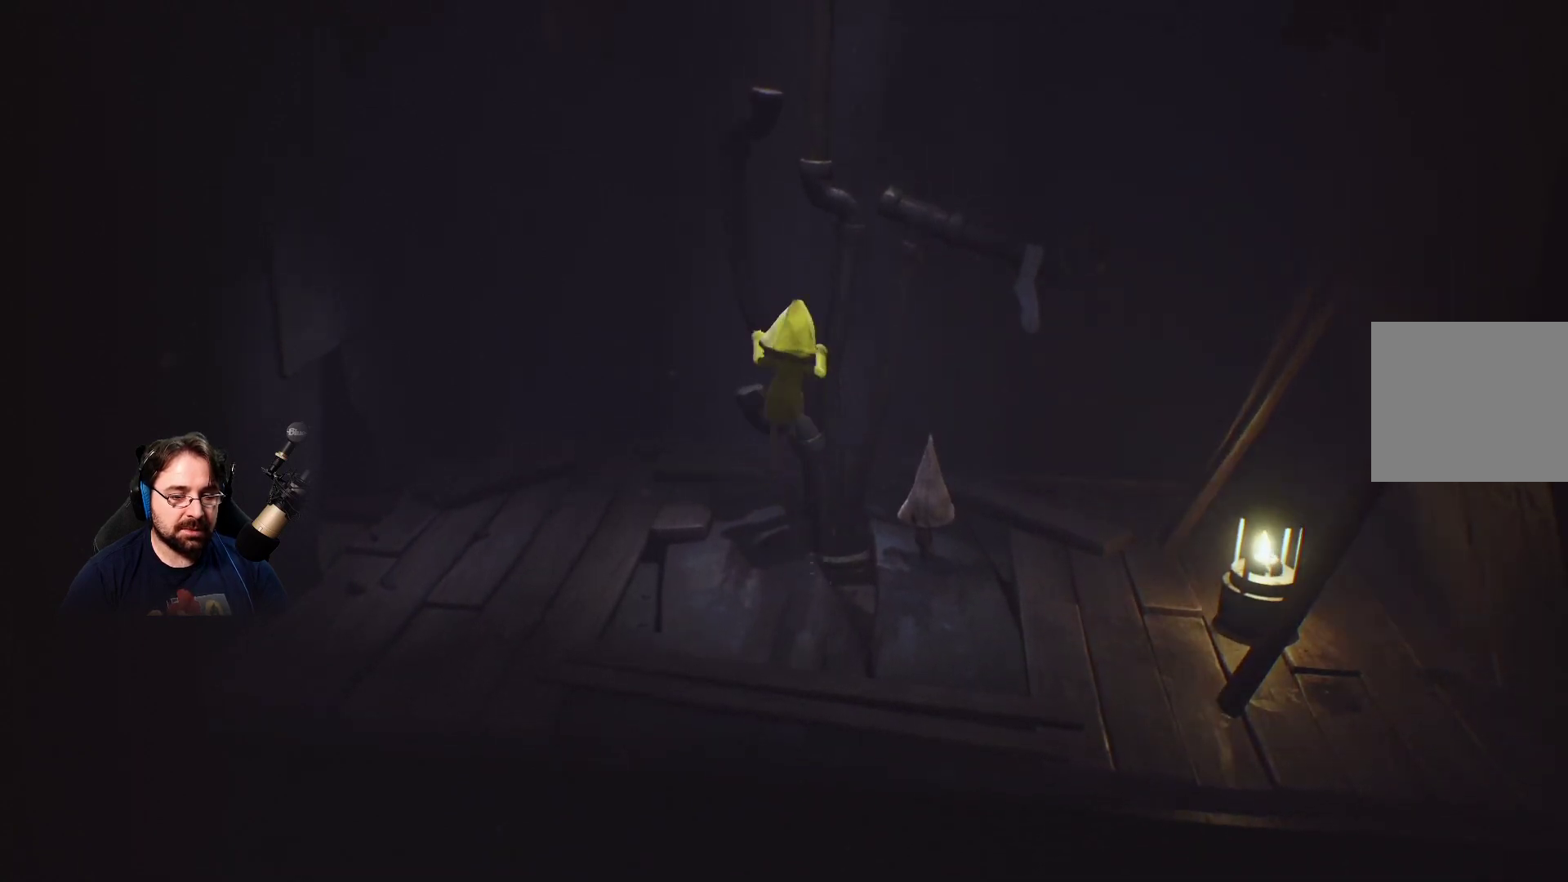
{"buttons": [], "left_stick": "down", "right_stick": "center", "events": [[367, "left_stick", "down"]]}
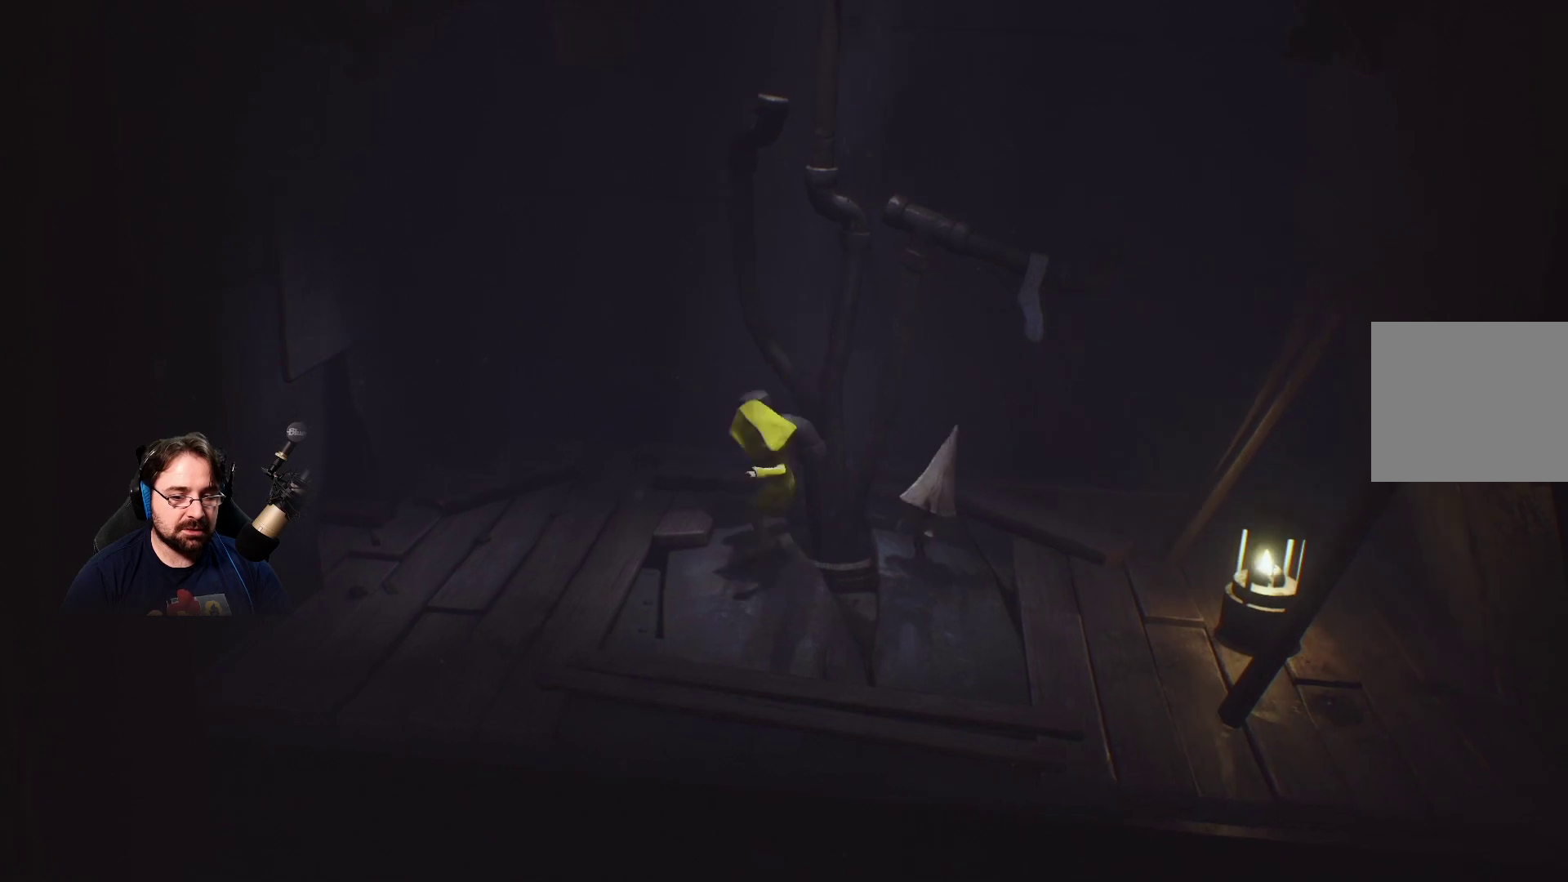
{"buttons": ["CROSS"], "left_stick": "center", "right_stick": "center", "events": [[300, "left_stick", "center"], [400, "CROSS", "down"]]}
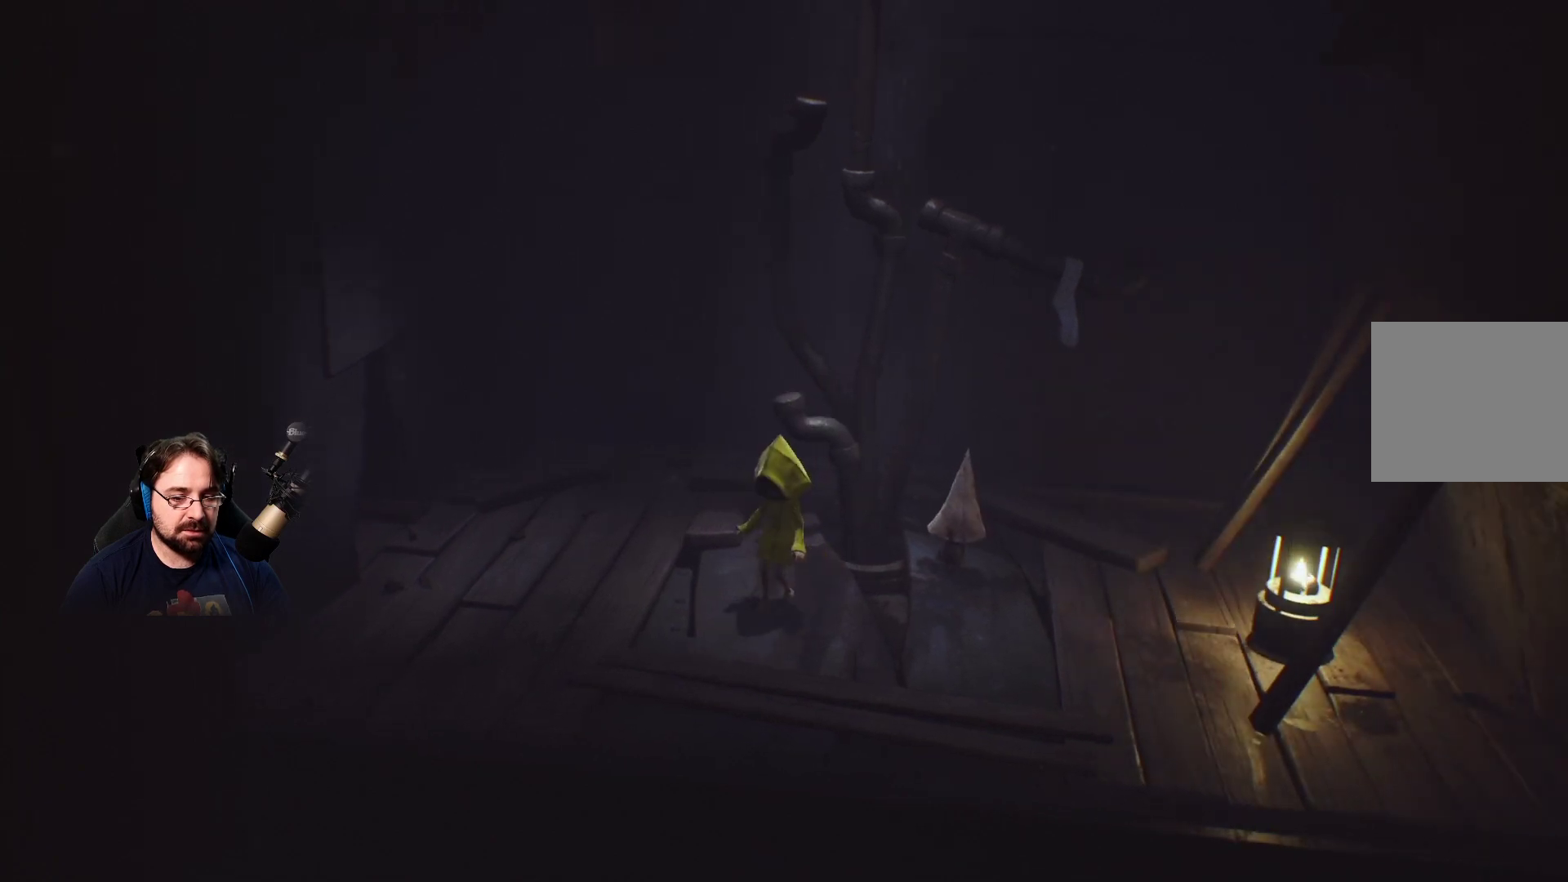
{"buttons": [], "left_stick": "center", "right_stick": "center", "events": [[133, "CROSS", "up"]]}
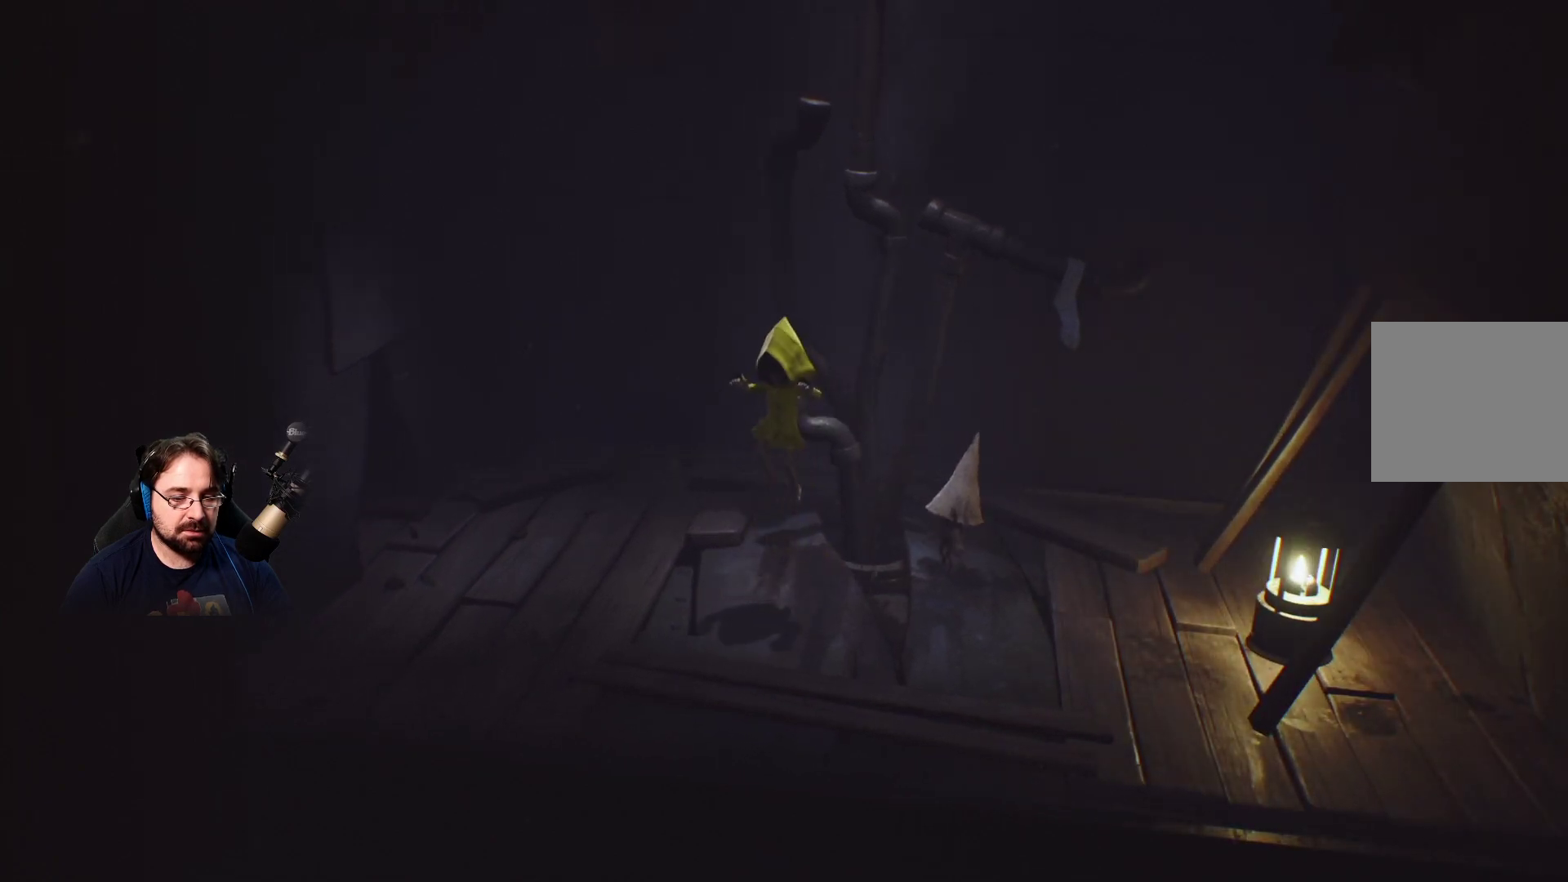
{"buttons": [], "left_stick": "center", "right_stick": "center", "events": []}
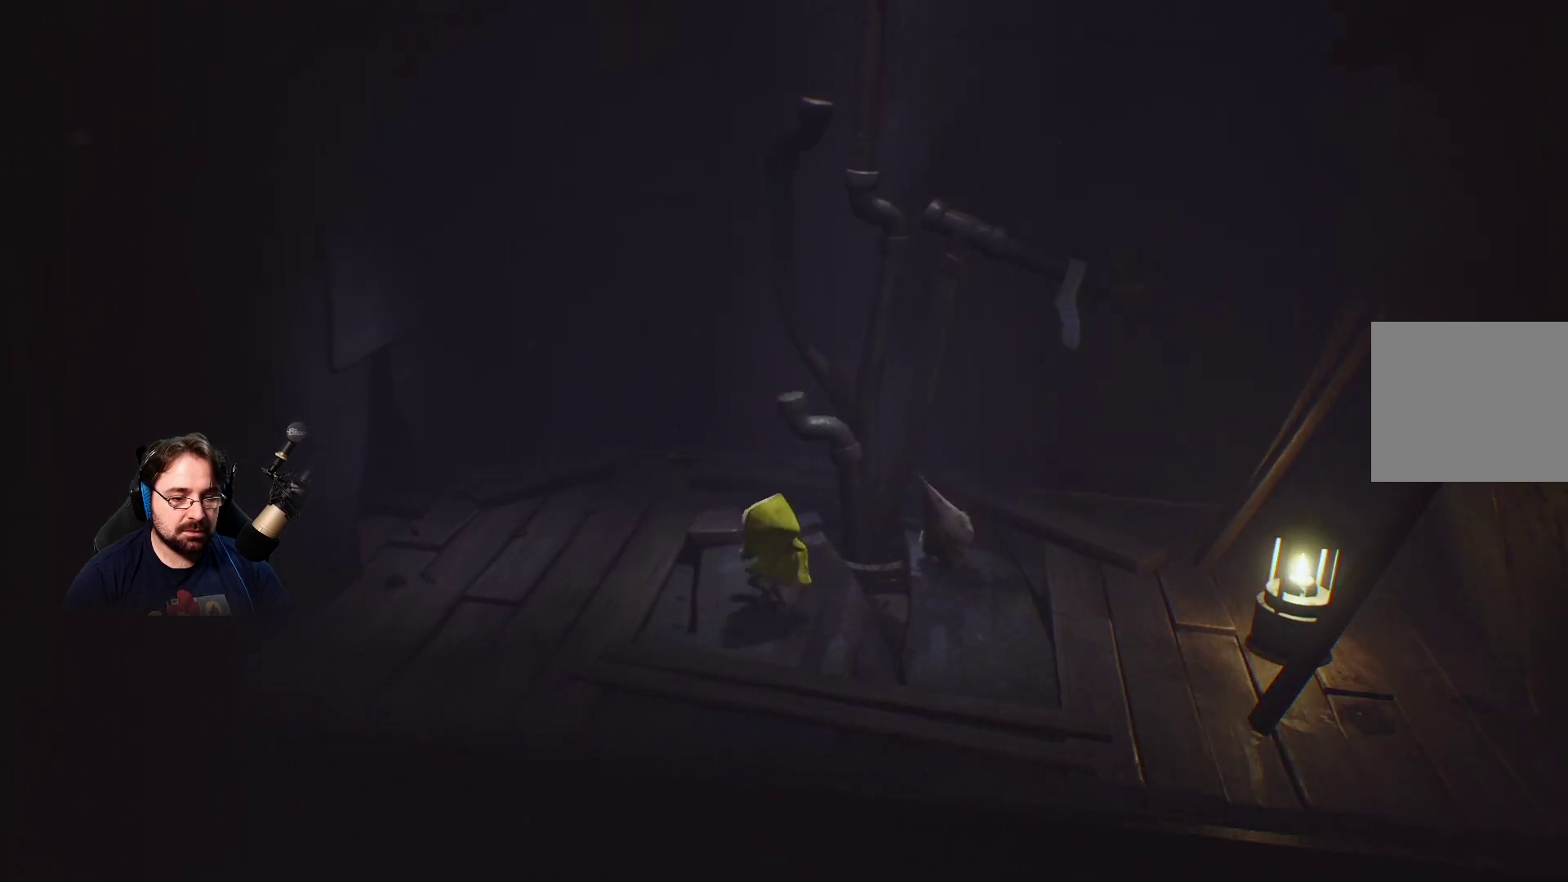
{"buttons": [], "left_stick": "left", "right_stick": "center", "events": [[100, "left_stick", "up-left"], [233, "CROSS", "down"], [400, "left_stick", "left"], [500, "CROSS", "up"]]}
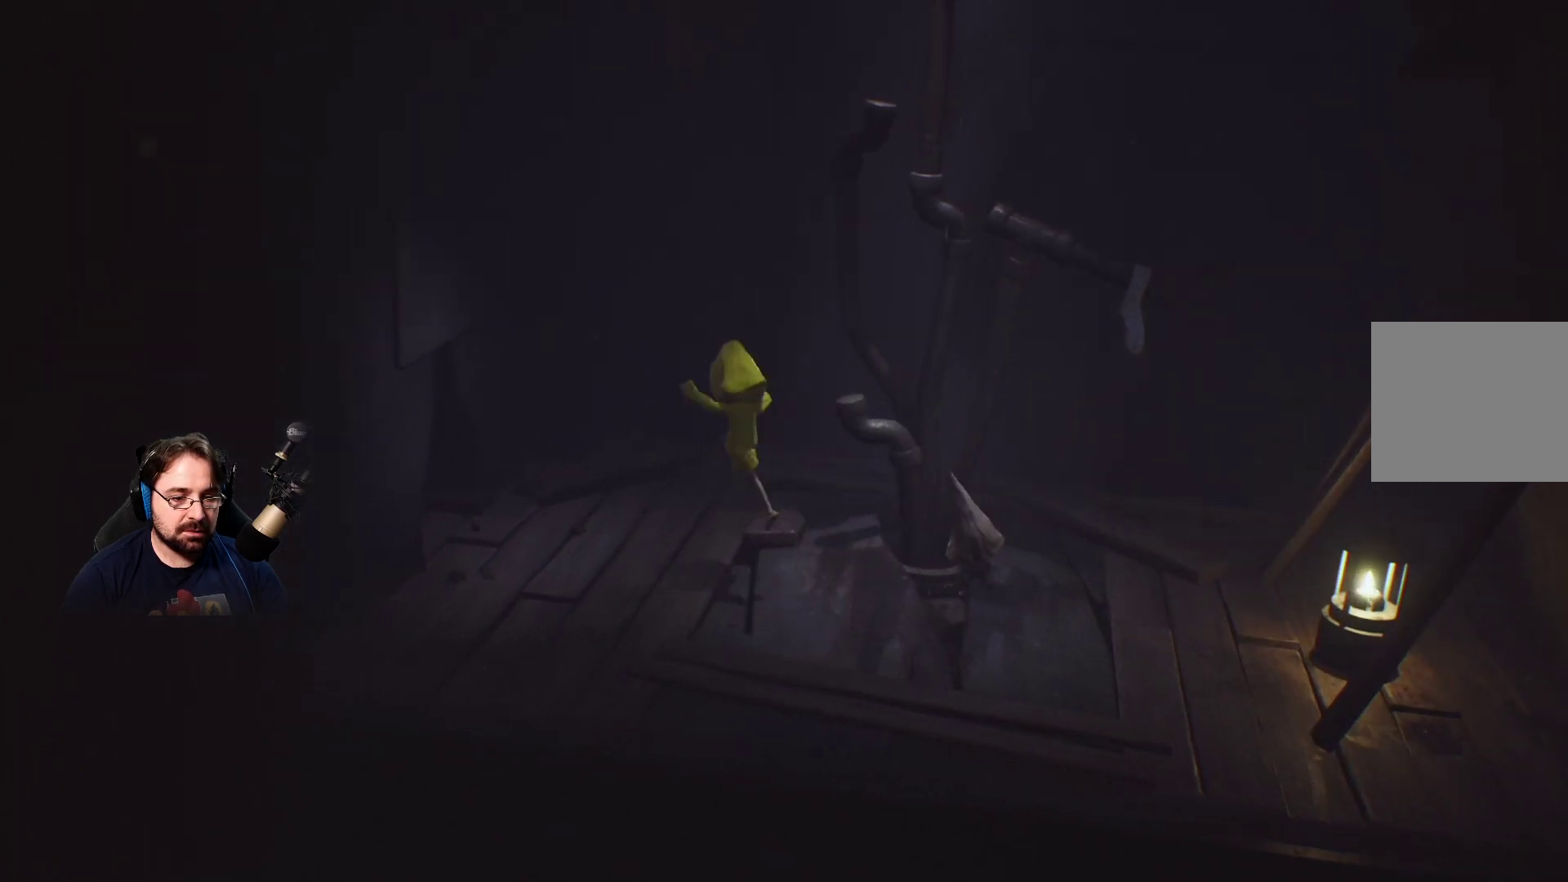
{"buttons": [], "left_stick": "center", "right_stick": "center", "events": [[33, "left_stick", "center"]]}
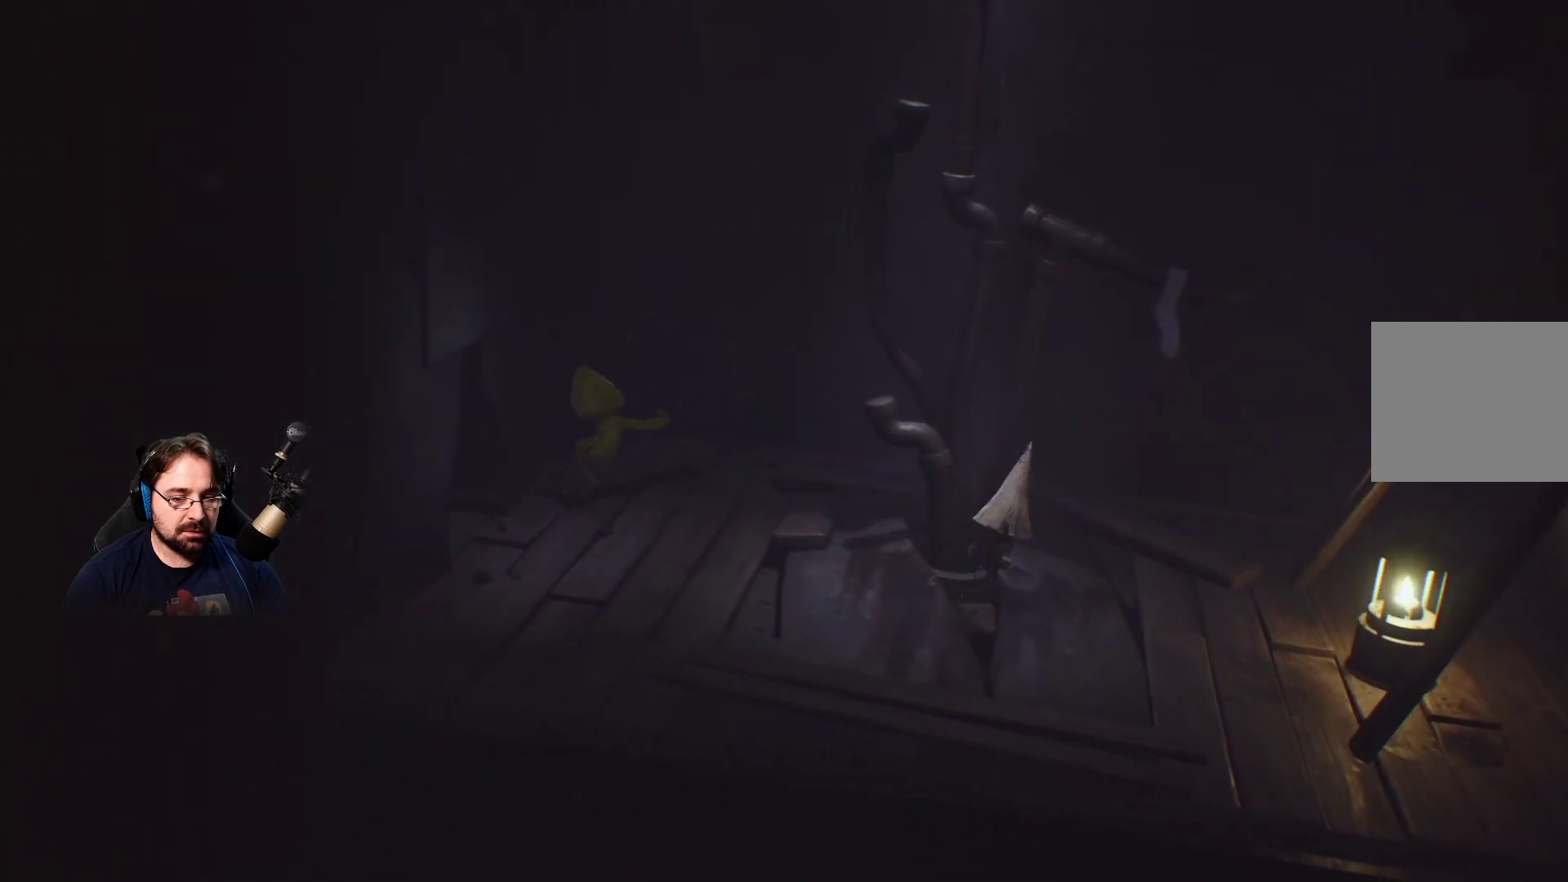
{"buttons": [], "left_stick": "down-right", "right_stick": "center", "events": [[200, "left_stick", "down-right"]]}
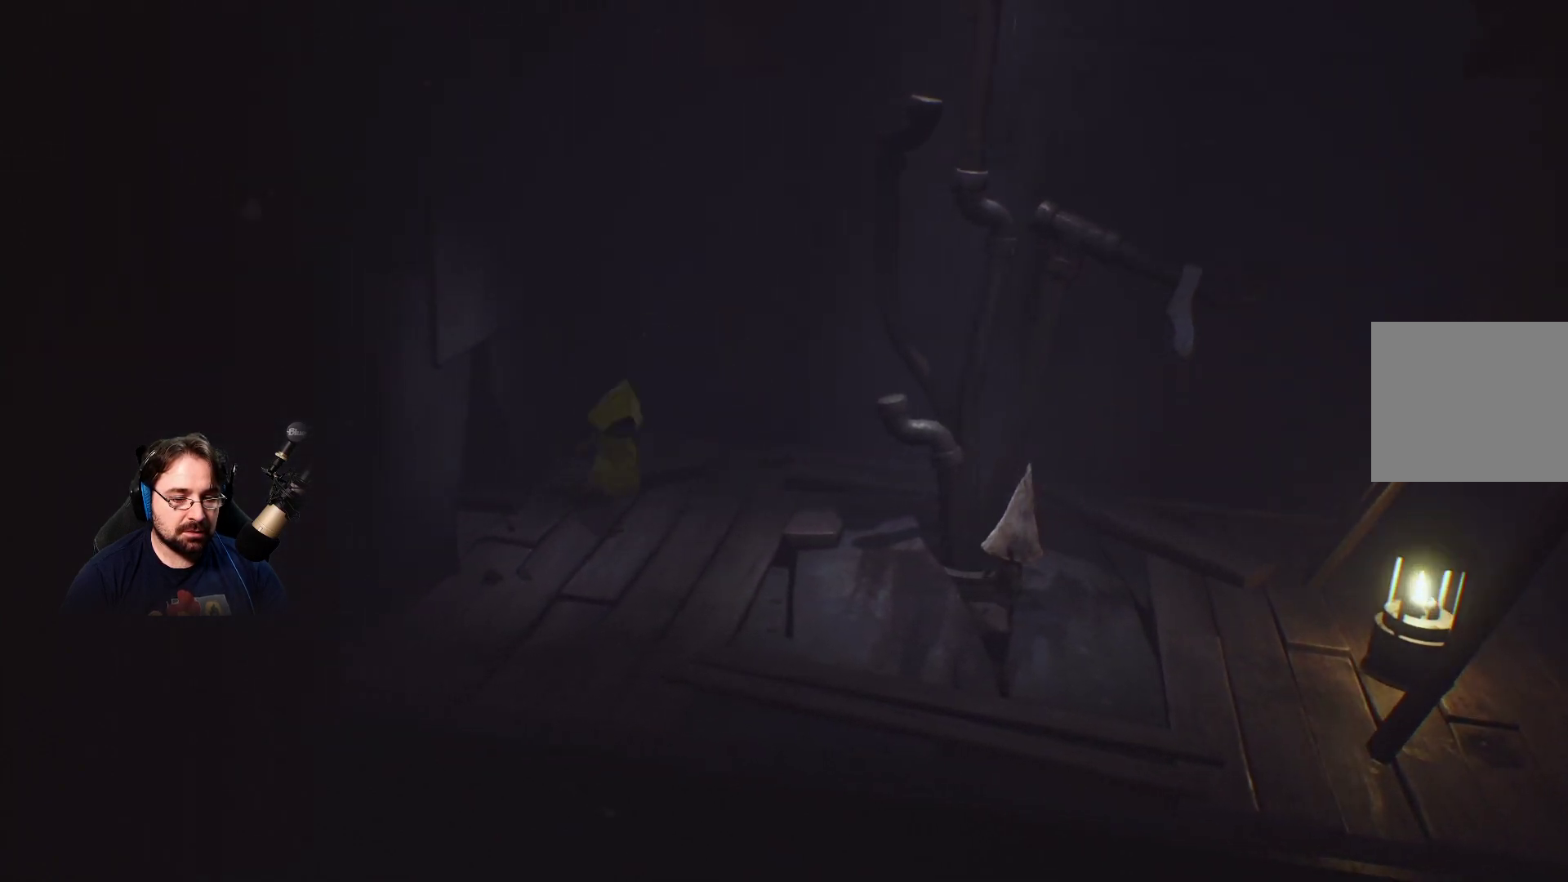
{"buttons": [], "left_stick": "down-right", "right_stick": "center", "events": []}
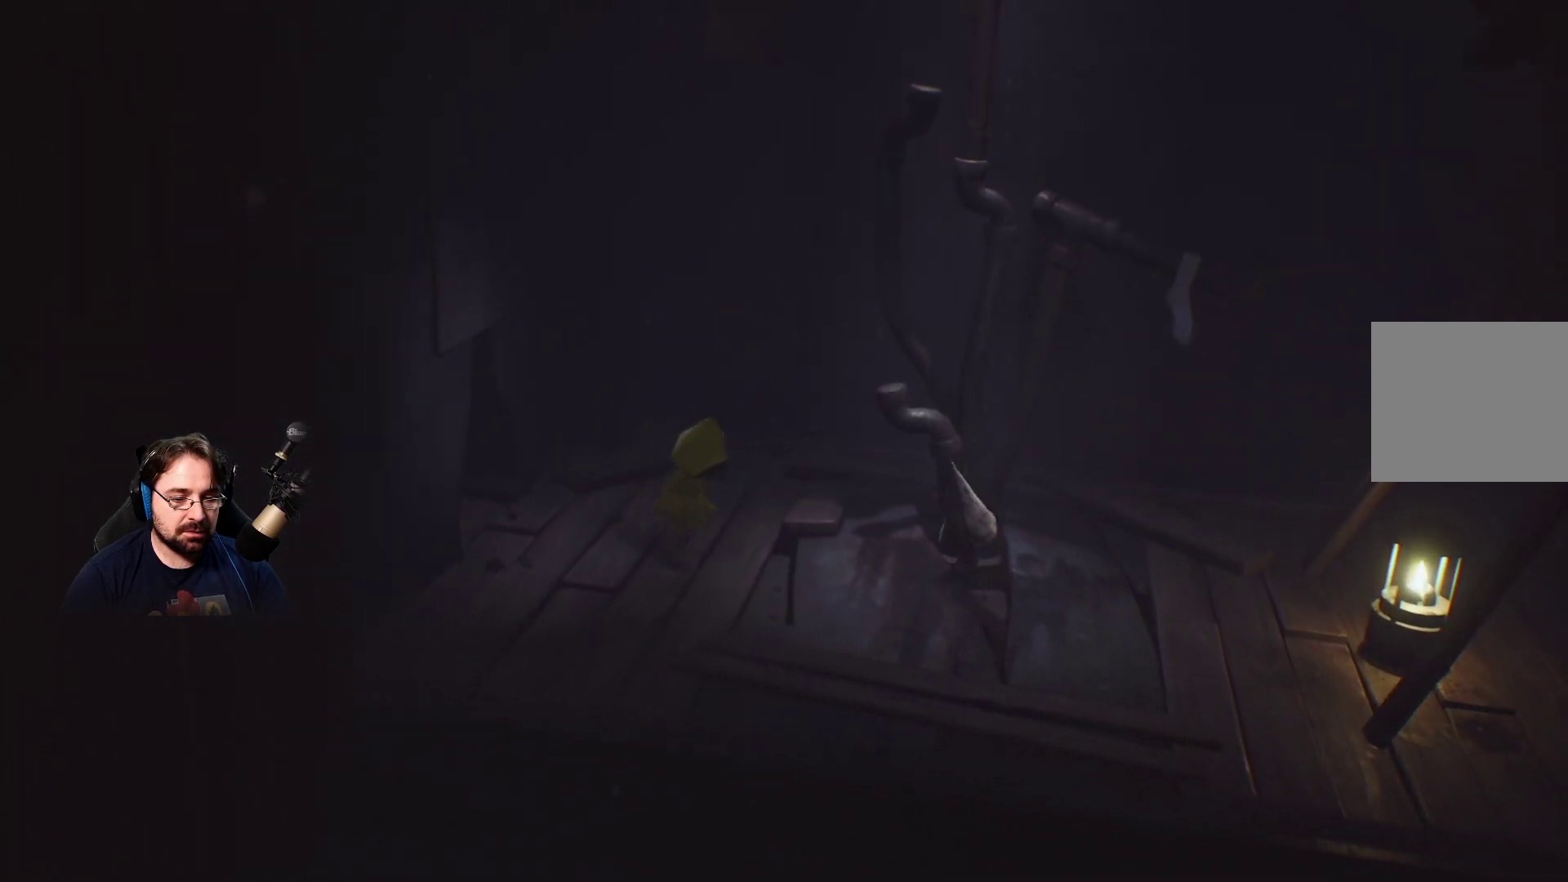
{"buttons": ["CROSS"], "left_stick": "up-right", "right_stick": "center", "events": [[300, "CROSS", "down"], [300, "left_stick", "up-right"]]}
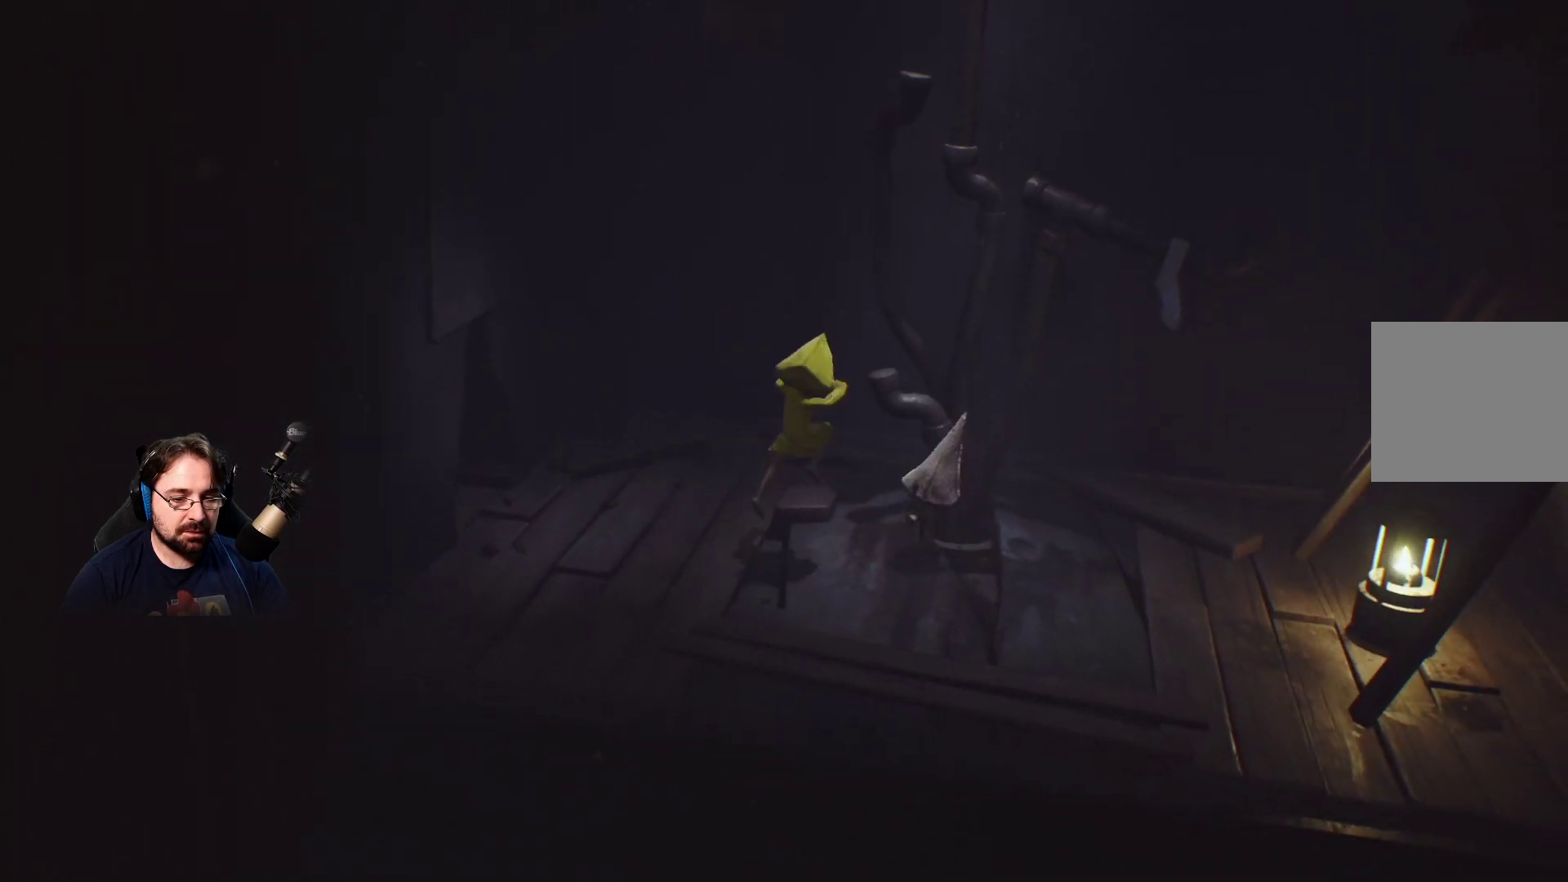
{"buttons": ["CROSS", "R2"], "left_stick": "up", "right_stick": "center", "events": [[133, "R2", "down"], [233, "left_stick", "up"]]}
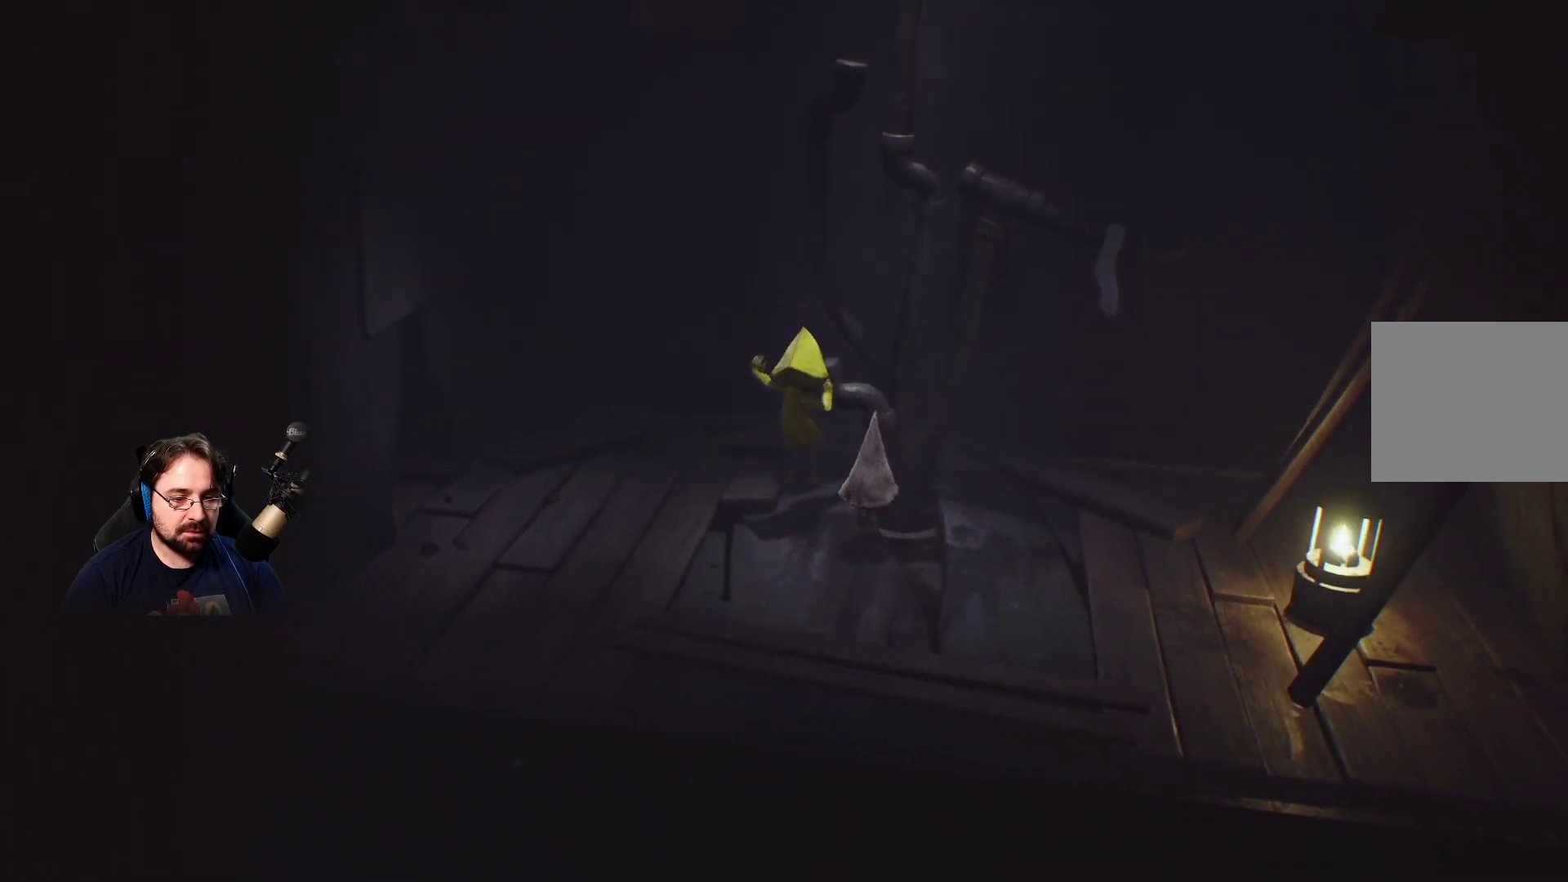
{"buttons": [], "left_stick": "down", "right_stick": "center", "events": [[400, "left_stick", "center"], [433, "R2", "up"], [467, "CROSS", "up"], [500, "left_stick", "down"]]}
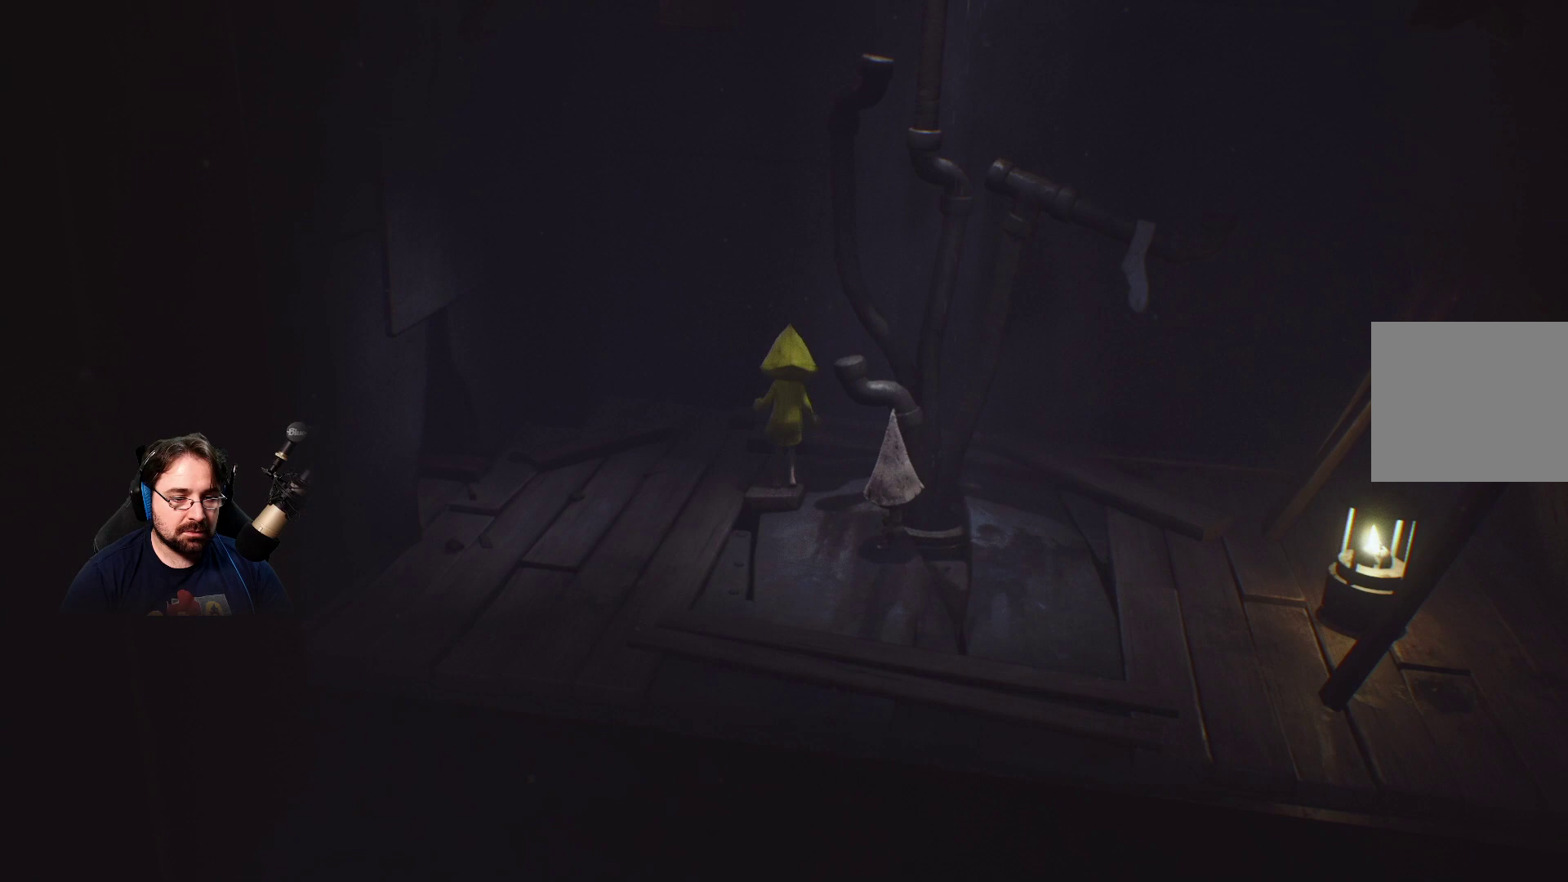
{"buttons": ["CROSS"], "left_stick": "down-left", "right_stick": "center", "events": [[100, "left_stick", "down-left"], [267, "CROSS", "down"]]}
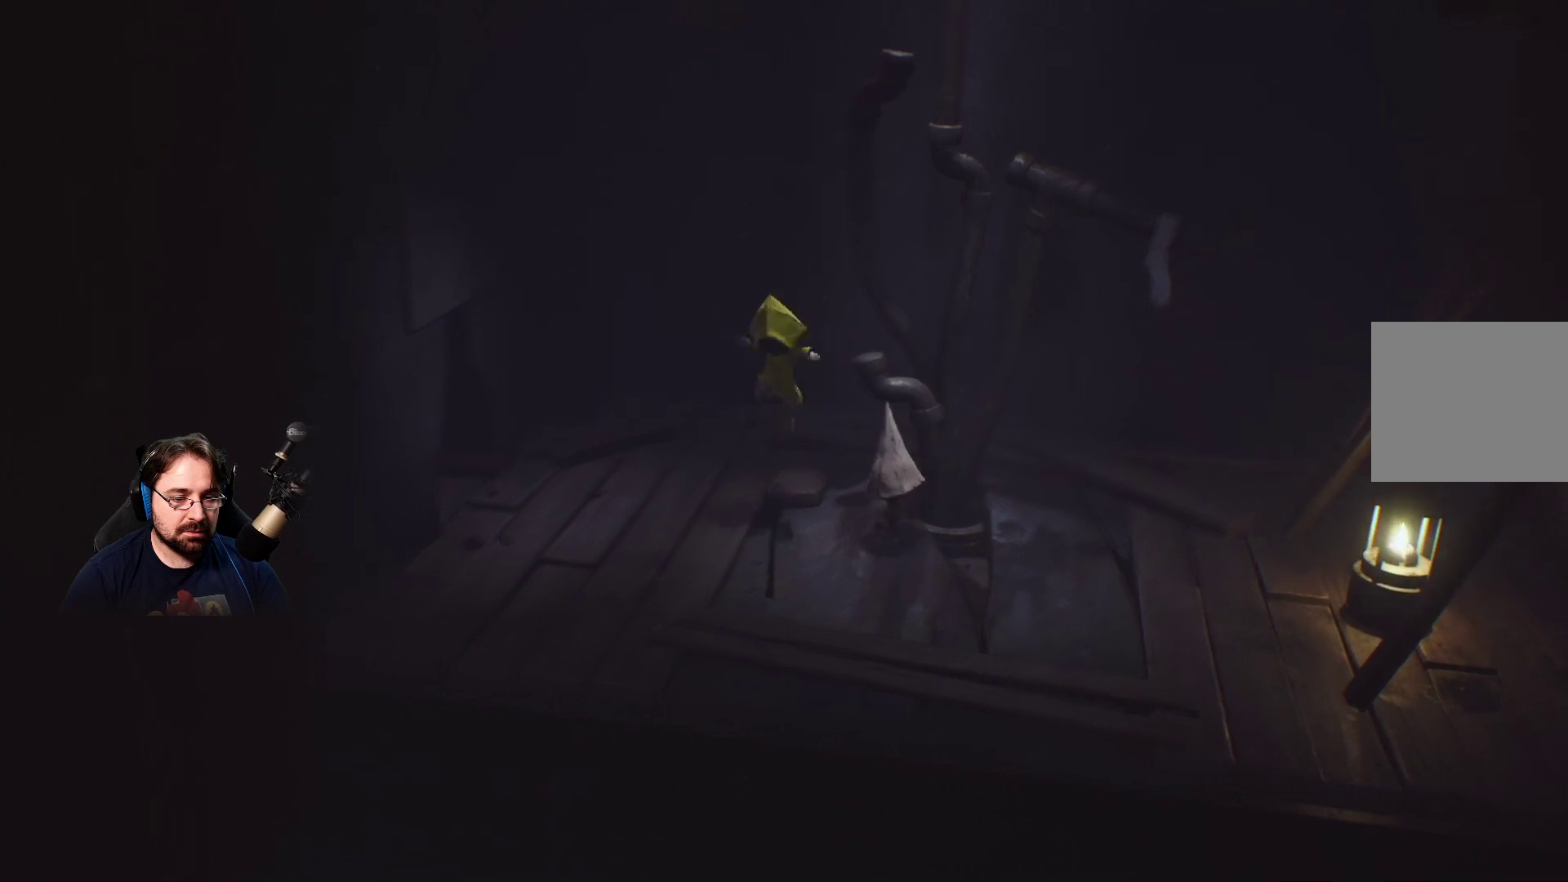
{"buttons": [], "left_stick": "up-right", "right_stick": "center", "events": [[233, "left_stick", "center"], [333, "left_stick", "up-right"], [433, "CROSS", "up"]]}
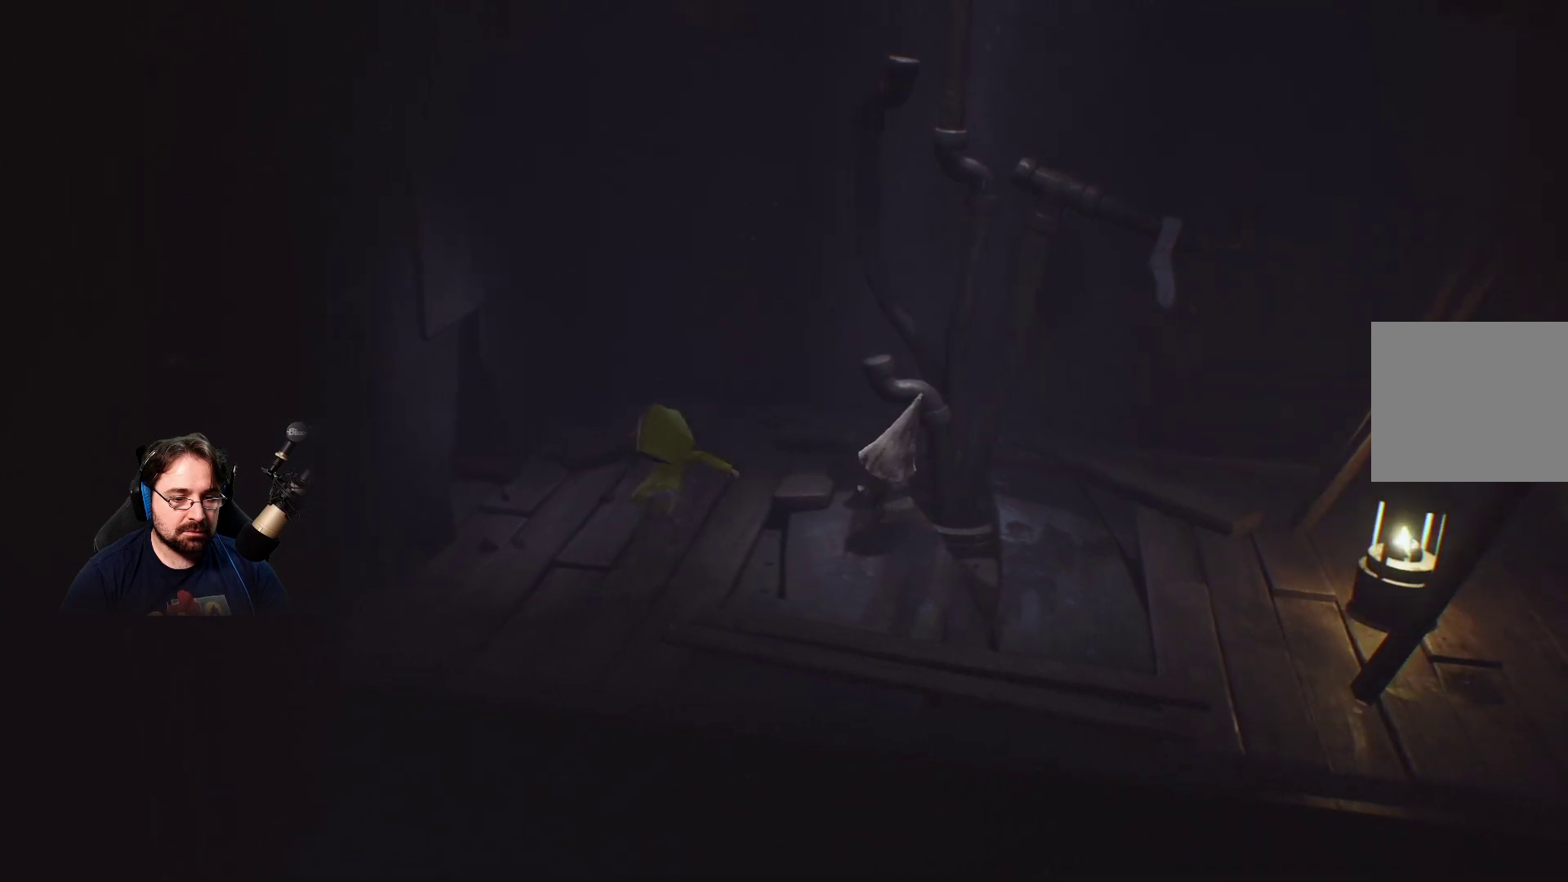
{"buttons": ["CROSS"], "left_stick": "up-right", "right_stick": "center", "events": [[300, "CROSS", "down"]]}
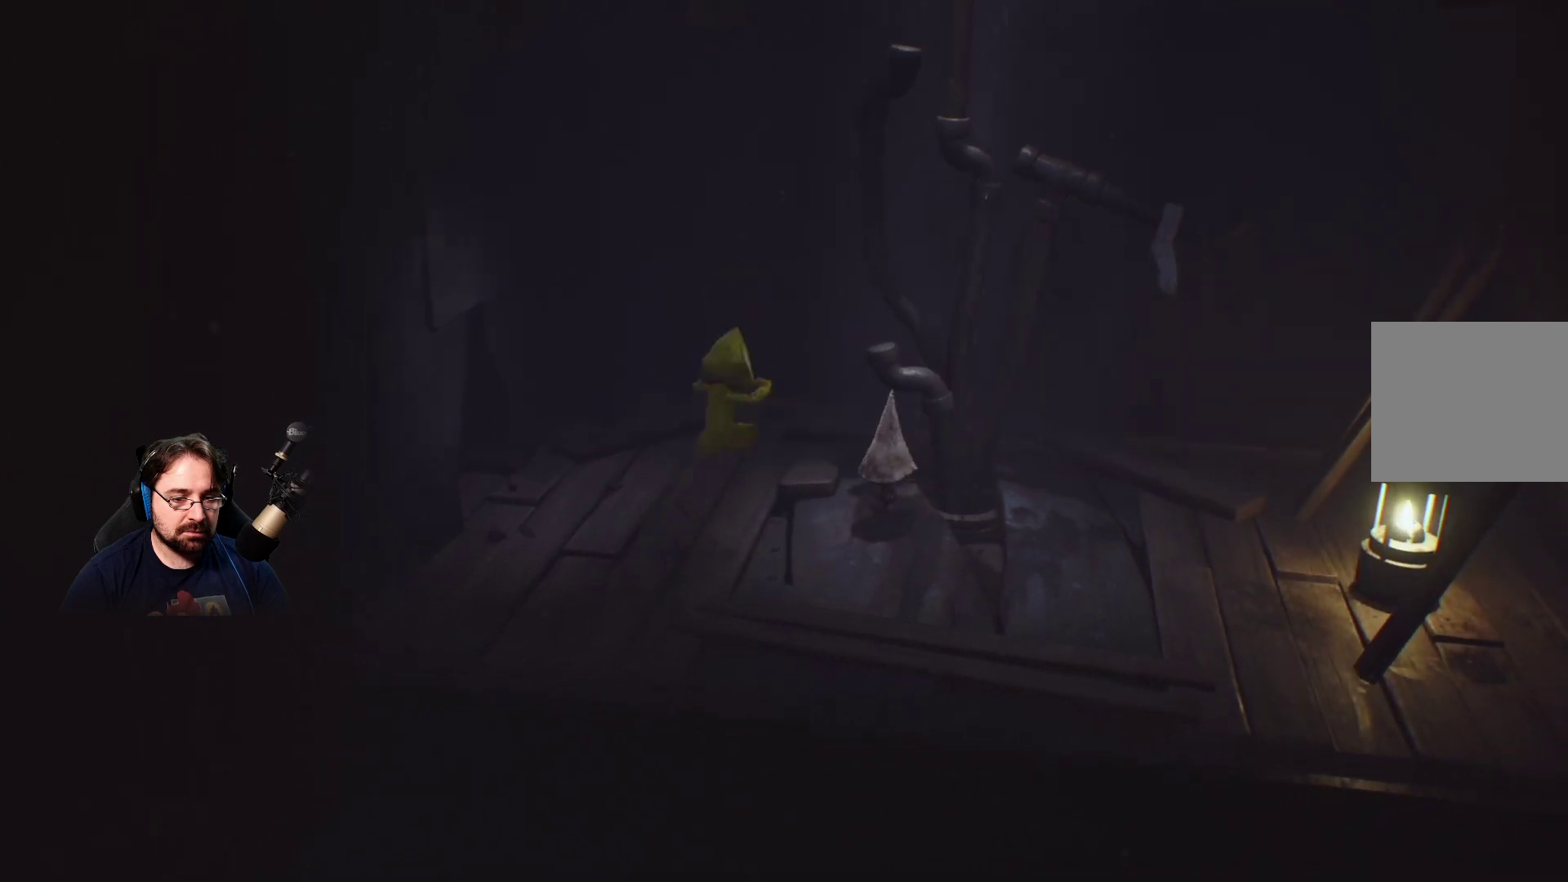
{"buttons": [], "left_stick": "center", "right_stick": "center", "events": [[367, "CROSS", "up"], [367, "left_stick", "right"], [467, "left_stick", "center"]]}
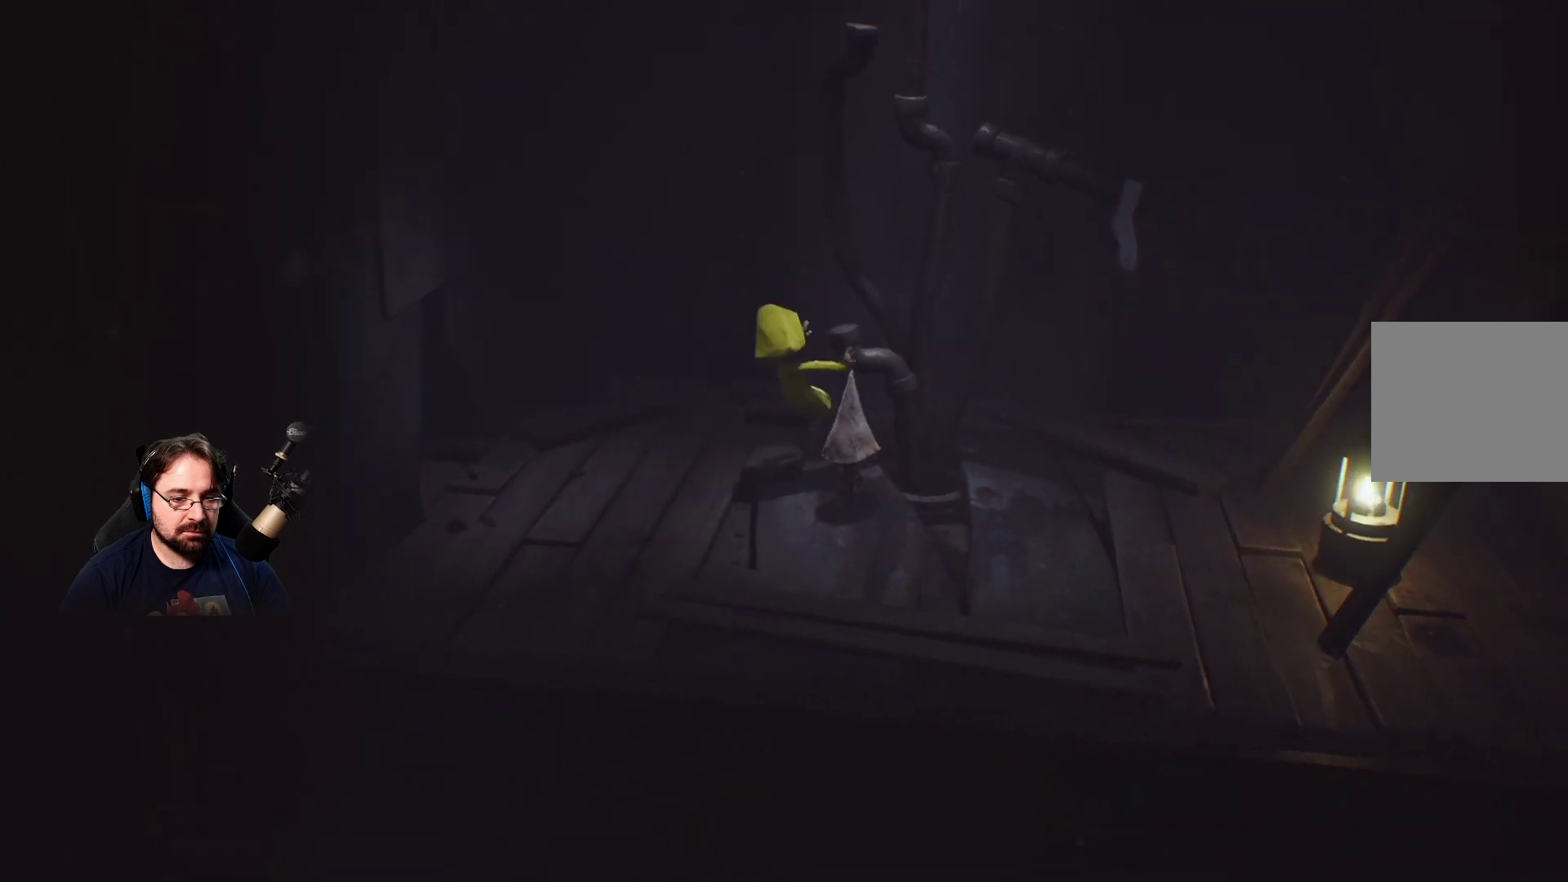
{"buttons": ["CROSS"], "left_stick": "center", "right_stick": "center", "events": [[200, "CROSS", "down"]]}
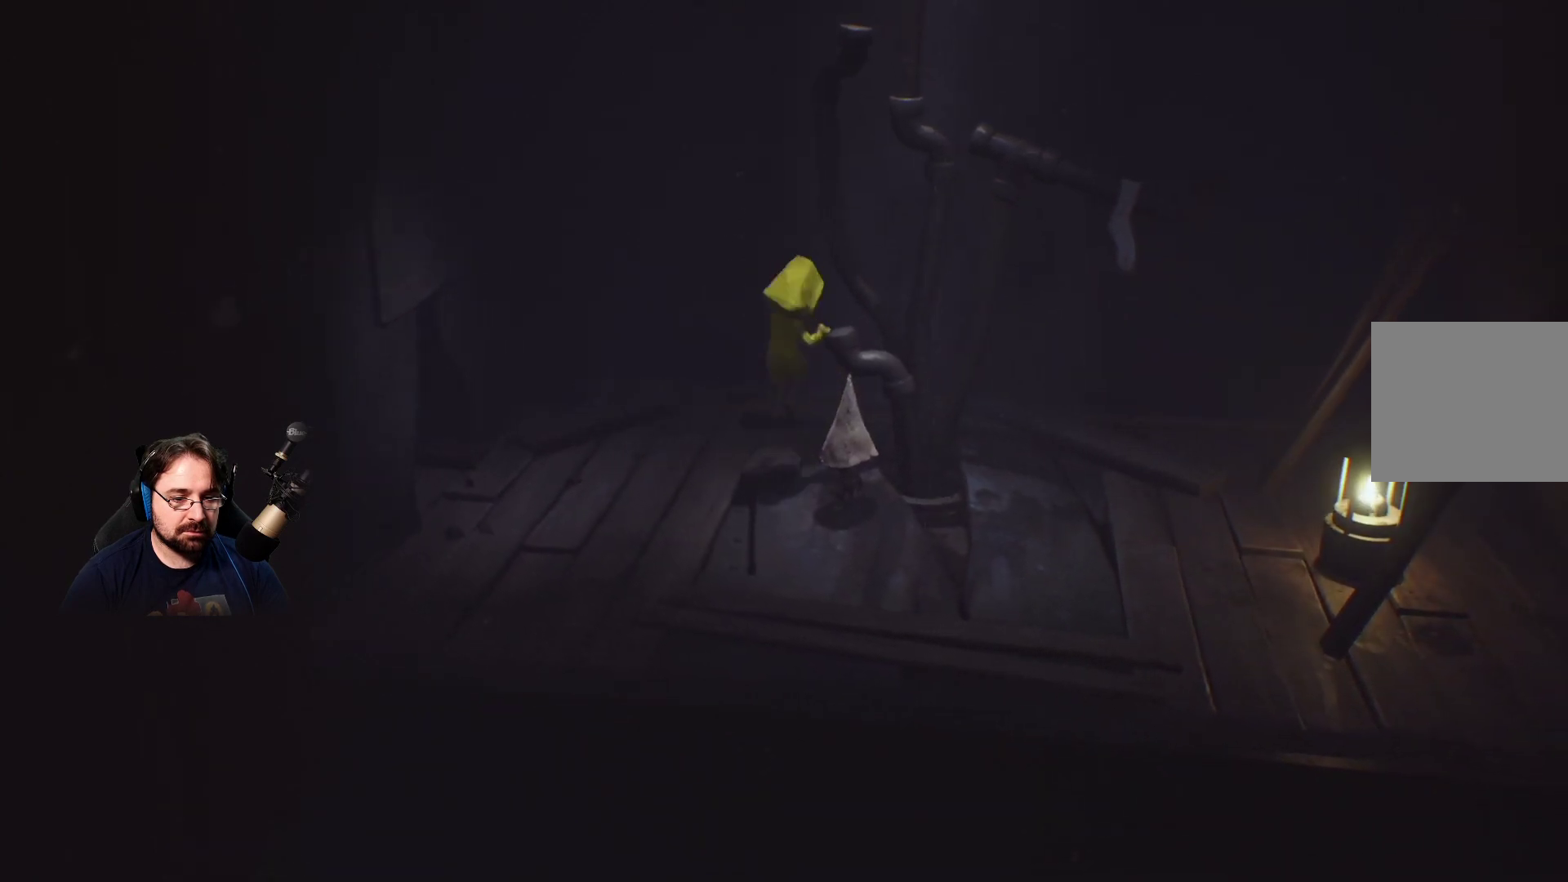
{"buttons": [], "left_stick": "center", "right_stick": "center", "events": [[233, "CROSS", "up"]]}
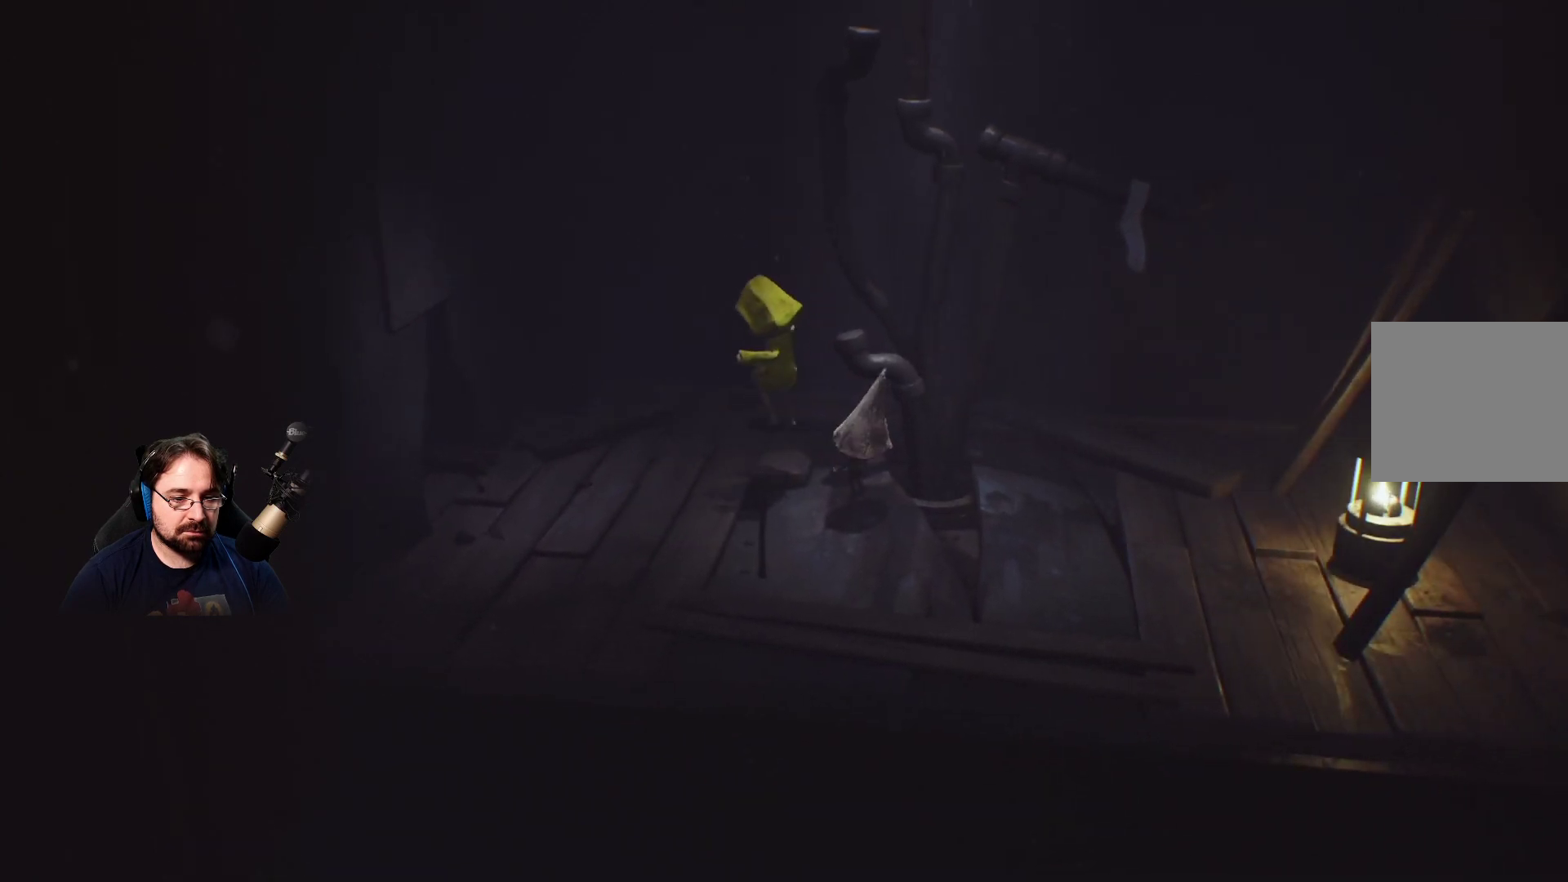
{"buttons": ["CROSS"], "left_stick": "down", "right_stick": "center", "events": [[100, "left_stick", "down"], [333, "CROSS", "down"]]}
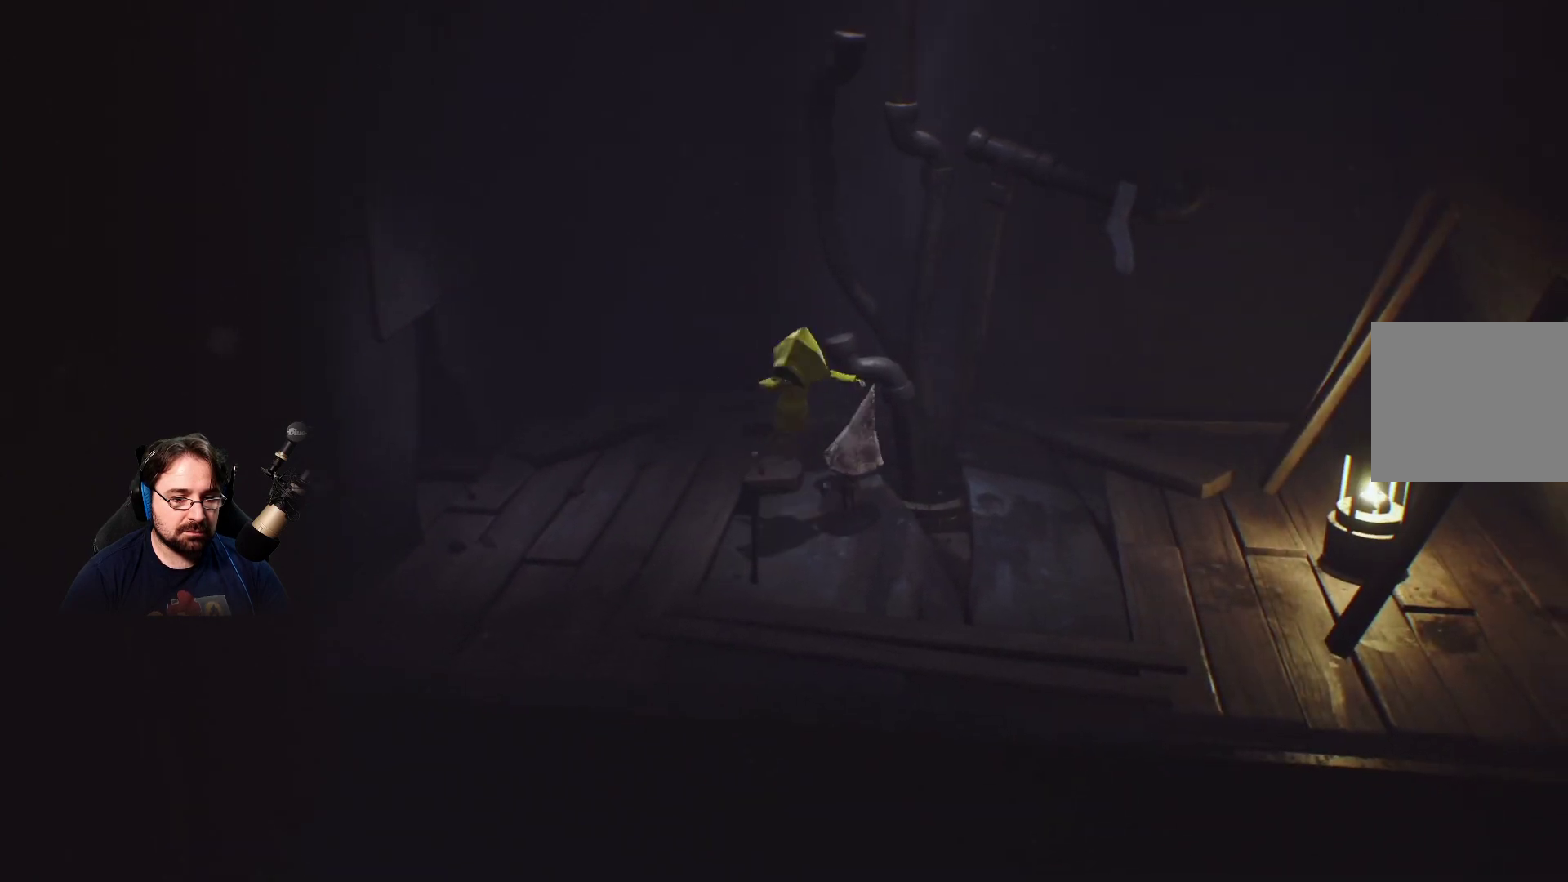
{"buttons": [], "left_stick": "center", "right_stick": "center", "events": [[33, "left_stick", "center"], [367, "CROSS", "up"]]}
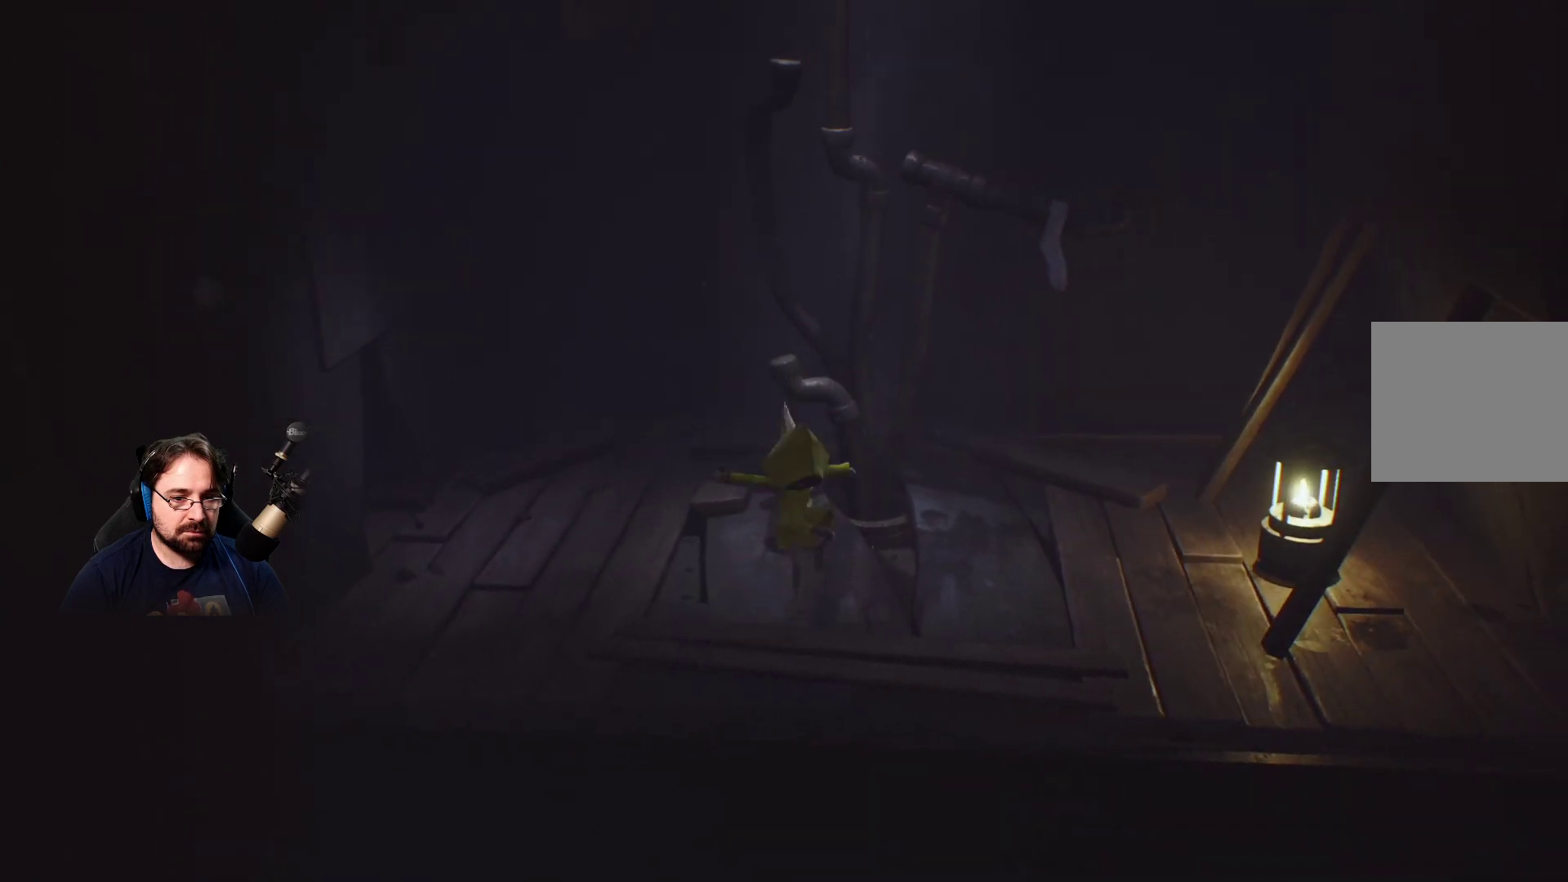
{"buttons": ["CROSS"], "left_stick": "up-left", "right_stick": "center", "events": [[233, "CROSS", "down"], [233, "left_stick", "up-left"]]}
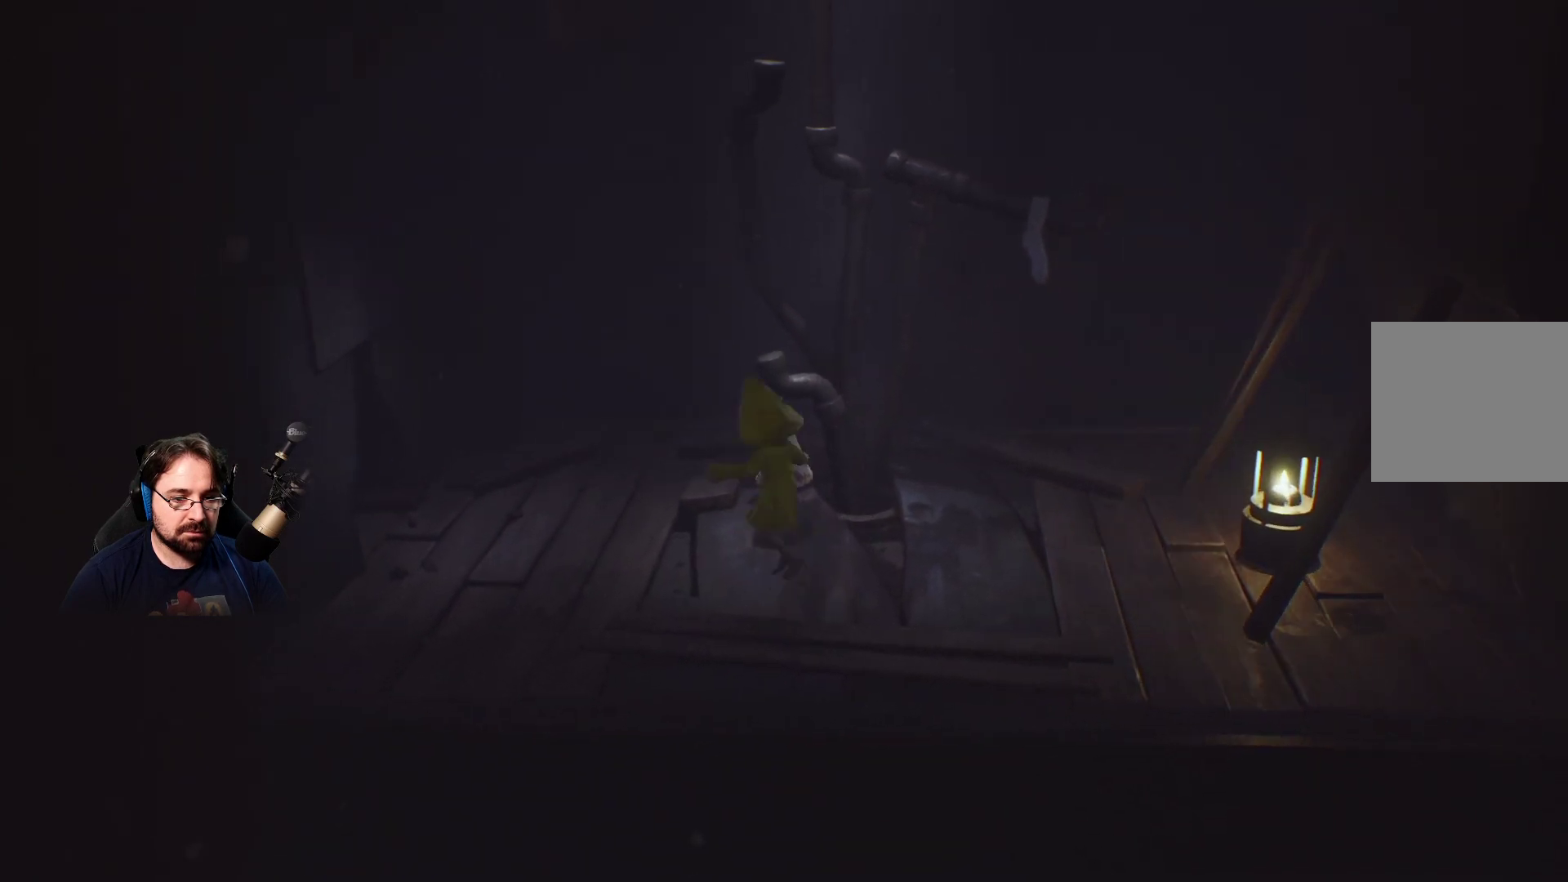
{"buttons": [], "left_stick": "down-right", "right_stick": "center", "events": [[167, "left_stick", "right"], [200, "CROSS", "up"], [267, "left_stick", "down-right"]]}
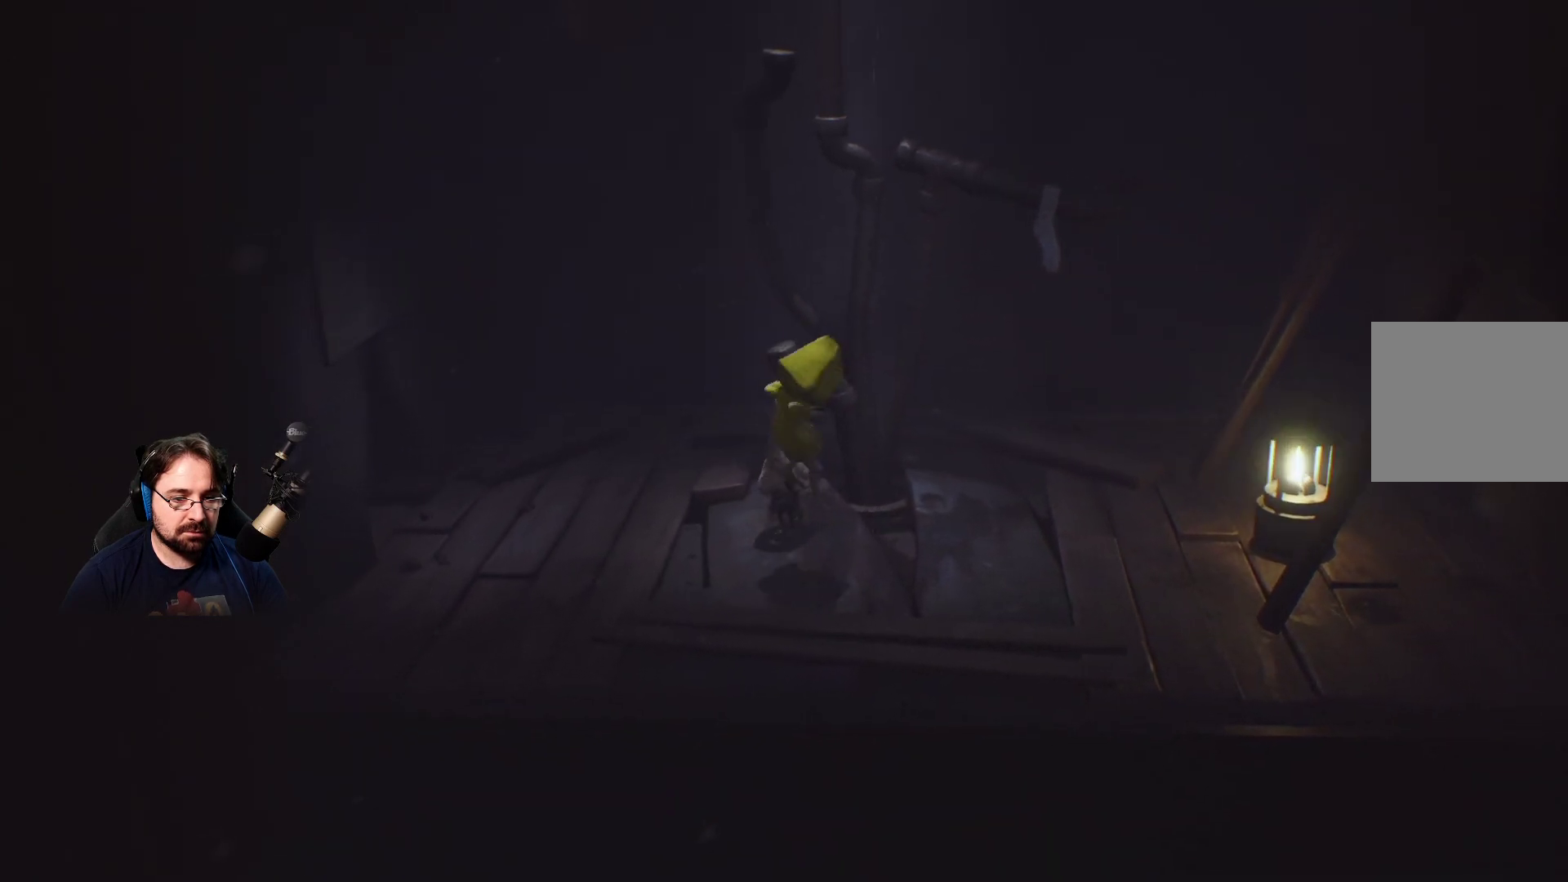
{"buttons": ["CROSS"], "left_stick": "center", "right_stick": "center", "events": [[267, "left_stick", "center"], [300, "CROSS", "down"]]}
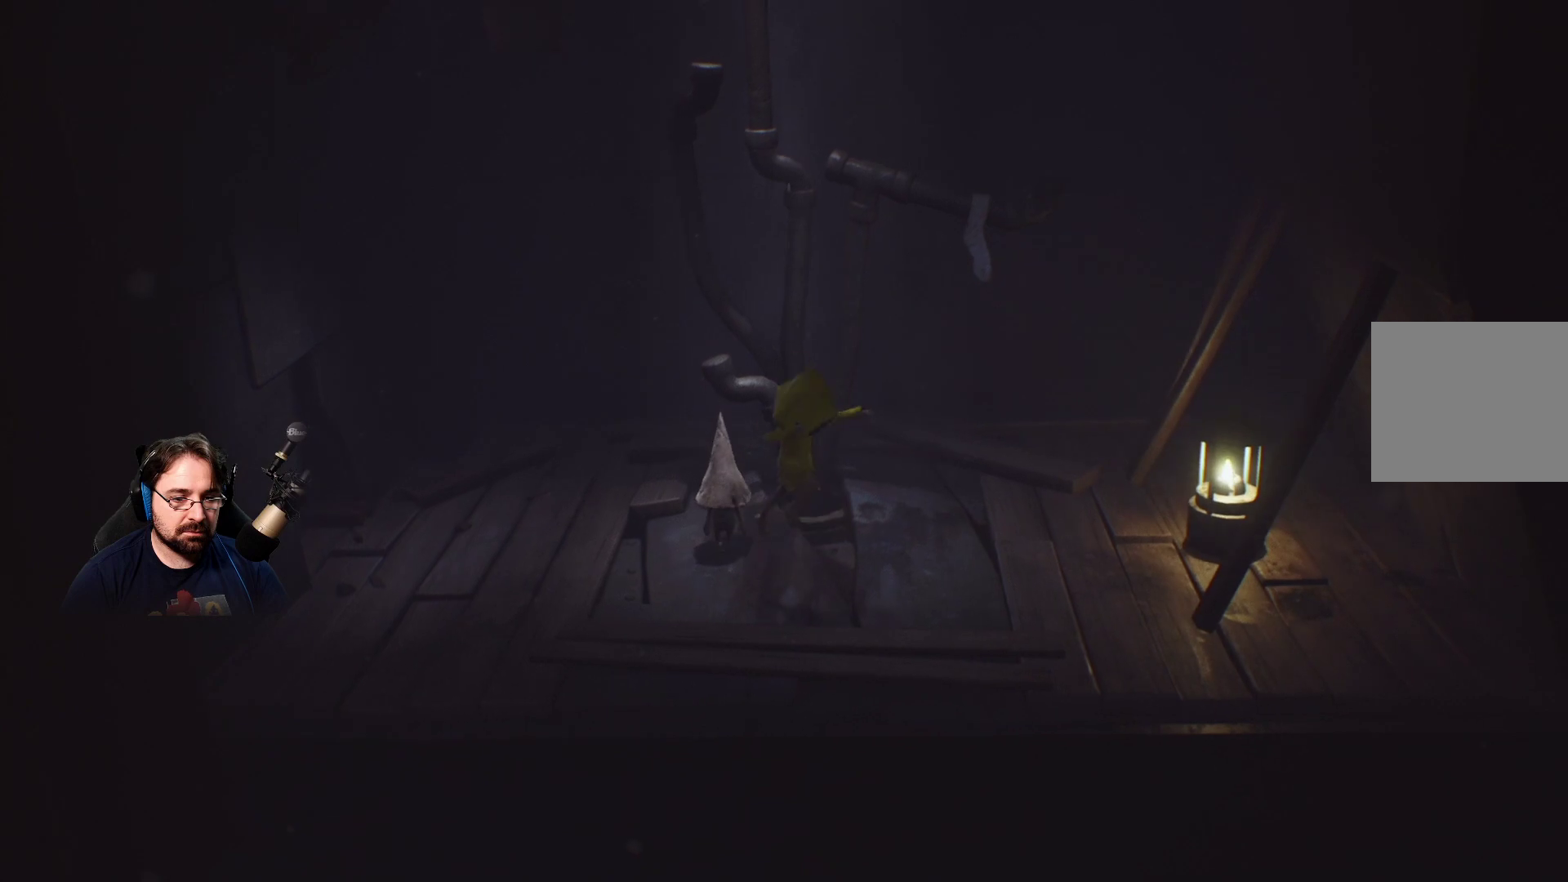
{"buttons": ["CROSS"], "left_stick": "center", "right_stick": "center", "events": []}
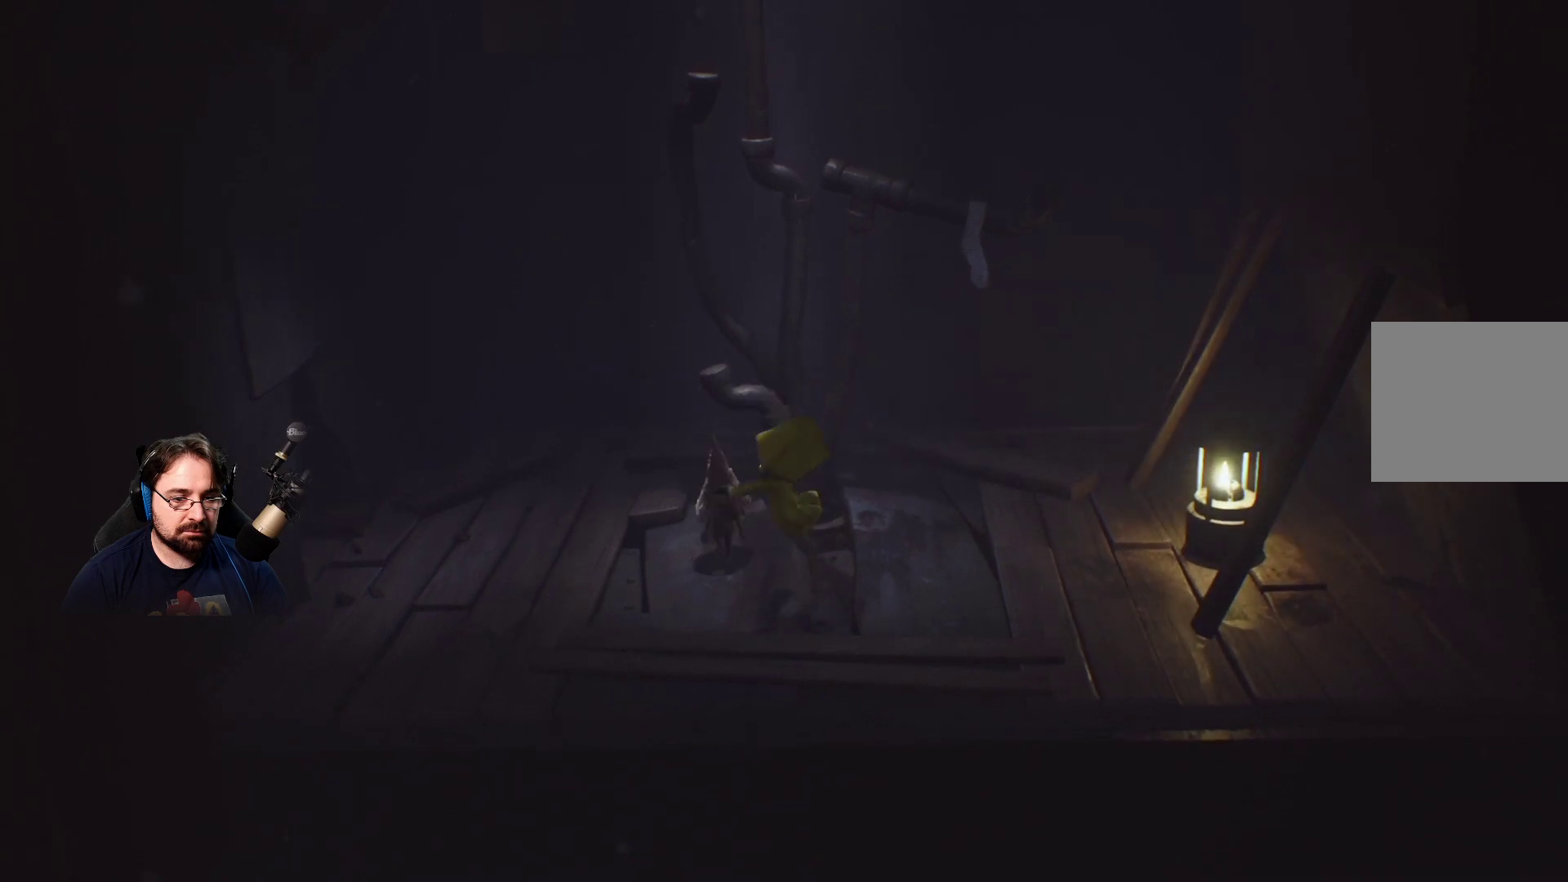
{"buttons": ["R2"], "left_stick": "up-left", "right_stick": "center", "events": [[67, "left_stick", "up"], [100, "CROSS", "up"], [367, "left_stick", "up-left"], [500, "R2", "down"]]}
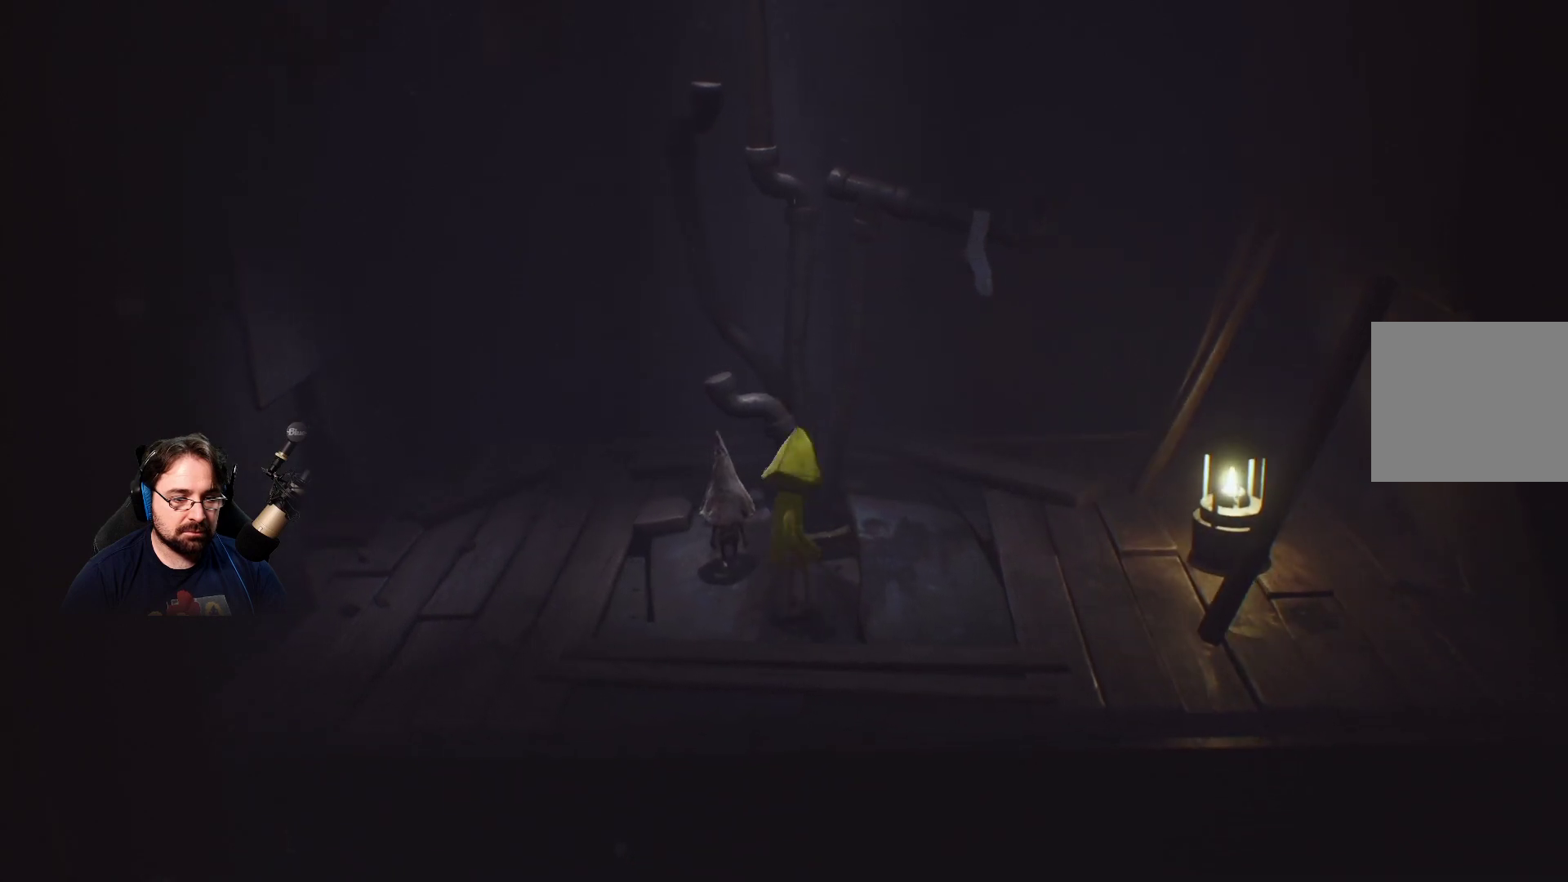
{"buttons": ["R2"], "left_stick": "center", "right_stick": "center", "events": [[333, "left_stick", "center"]]}
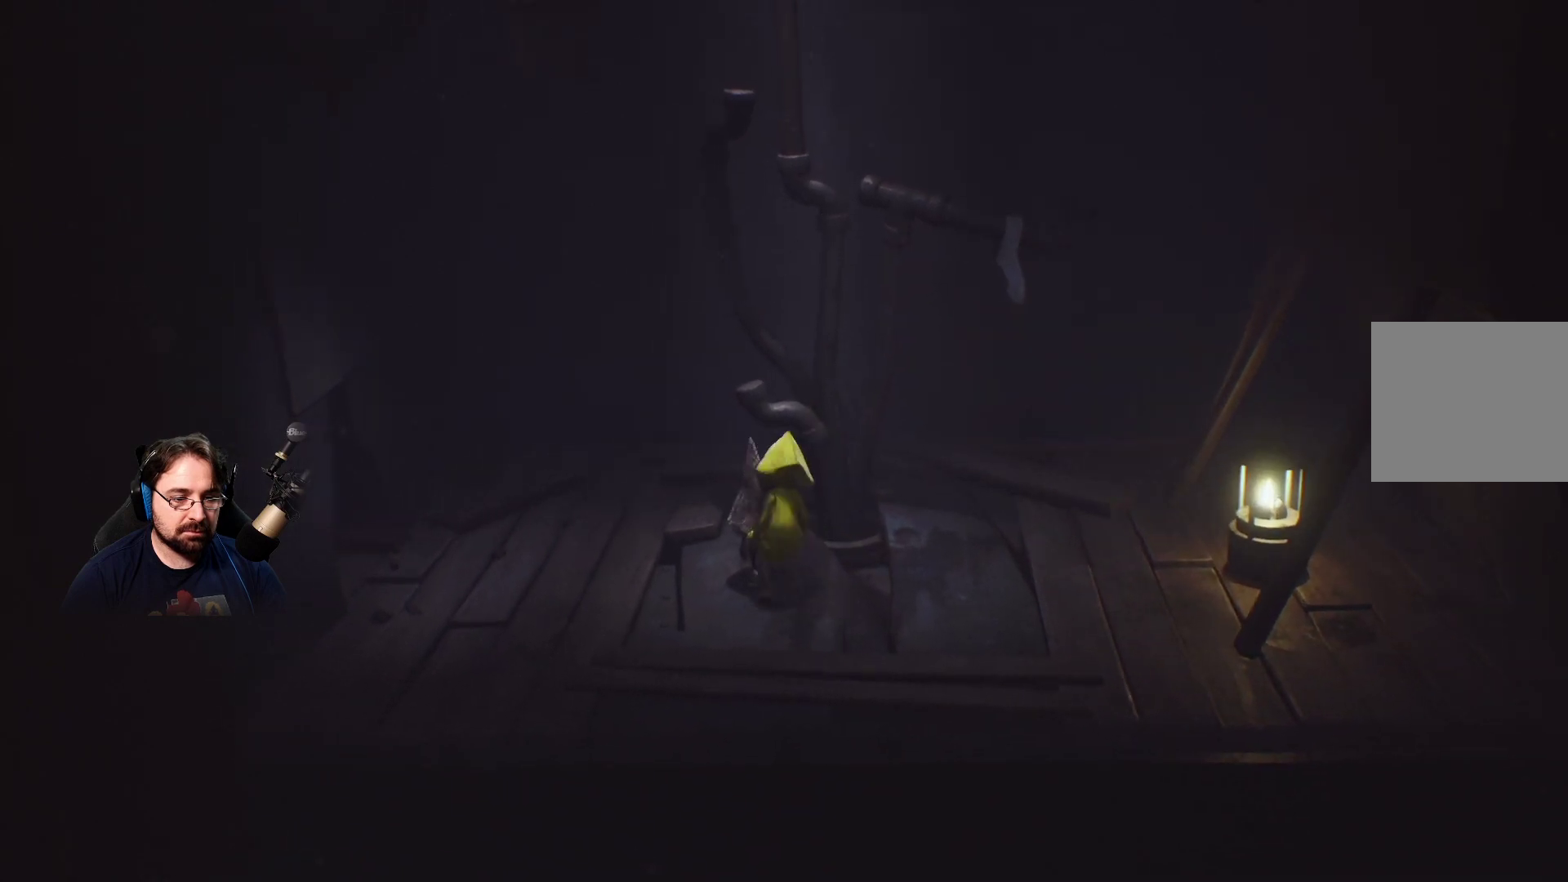
{"buttons": ["R2"], "left_stick": "down-right", "right_stick": "center", "events": [[433, "left_stick", "down-right"]]}
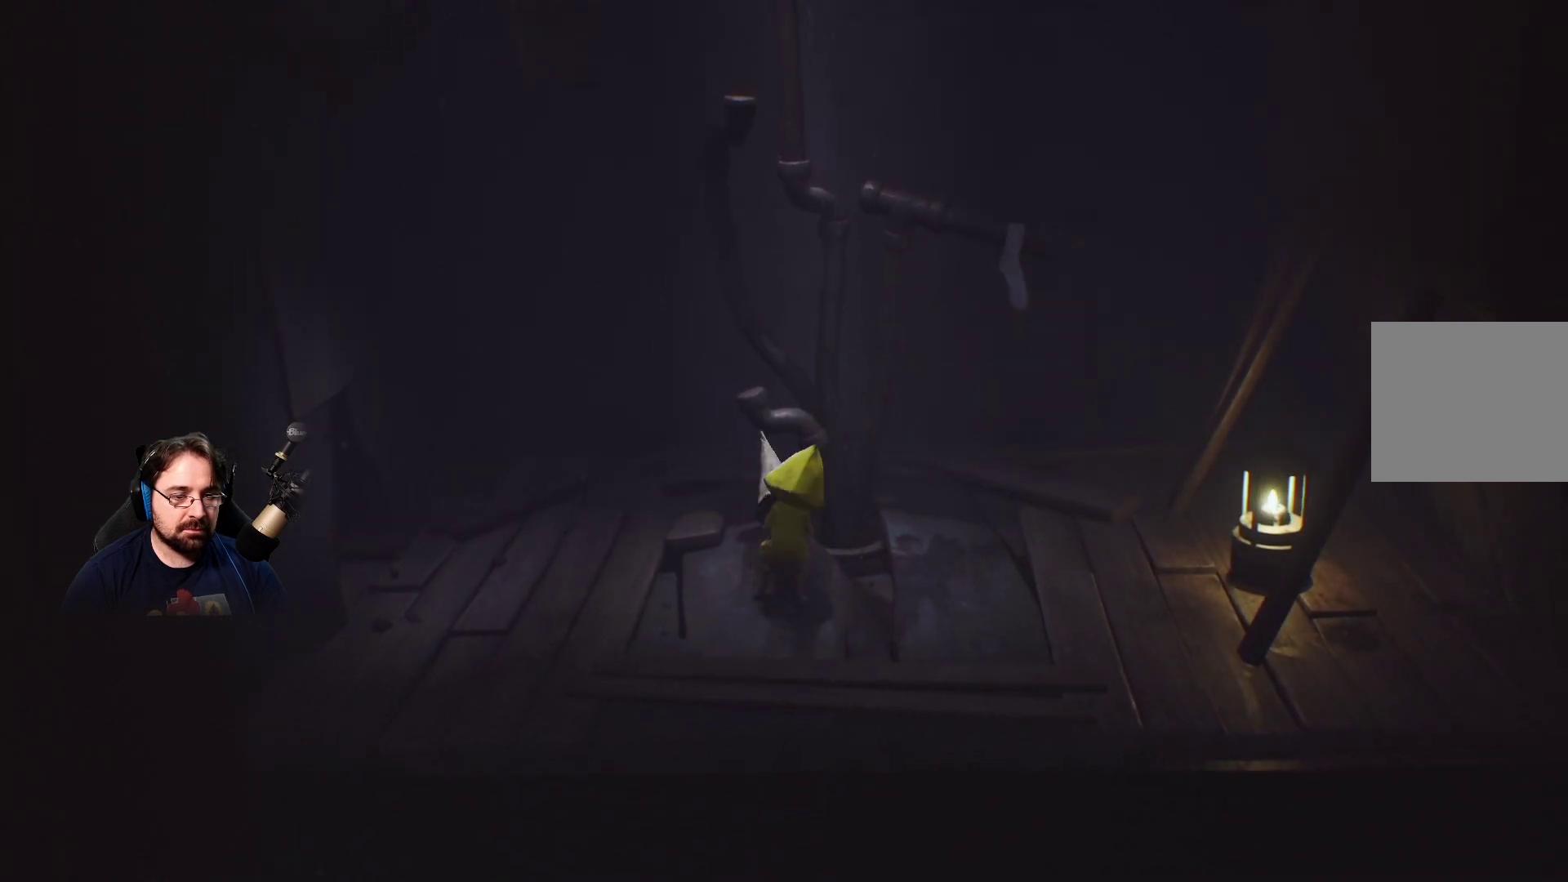
{"buttons": ["R2"], "left_stick": "center", "right_stick": "center", "events": [[367, "left_stick", "center"]]}
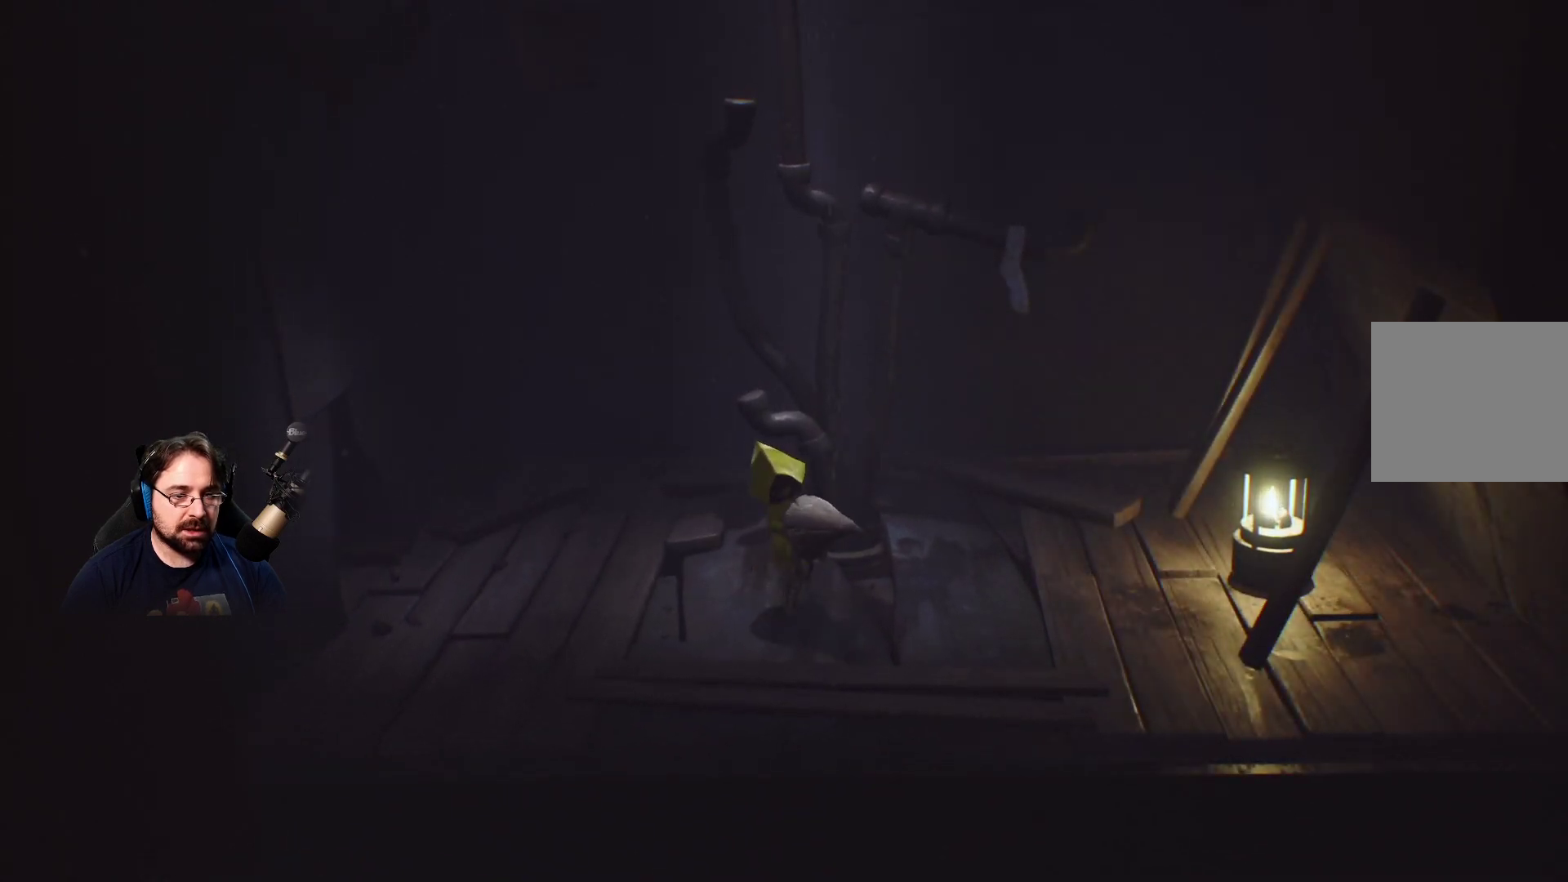
{"buttons": ["R2"], "left_stick": "center", "right_stick": "center", "events": [[33, "left_stick", "right"], [133, "left_stick", "up-right"], [500, "left_stick", "center"]]}
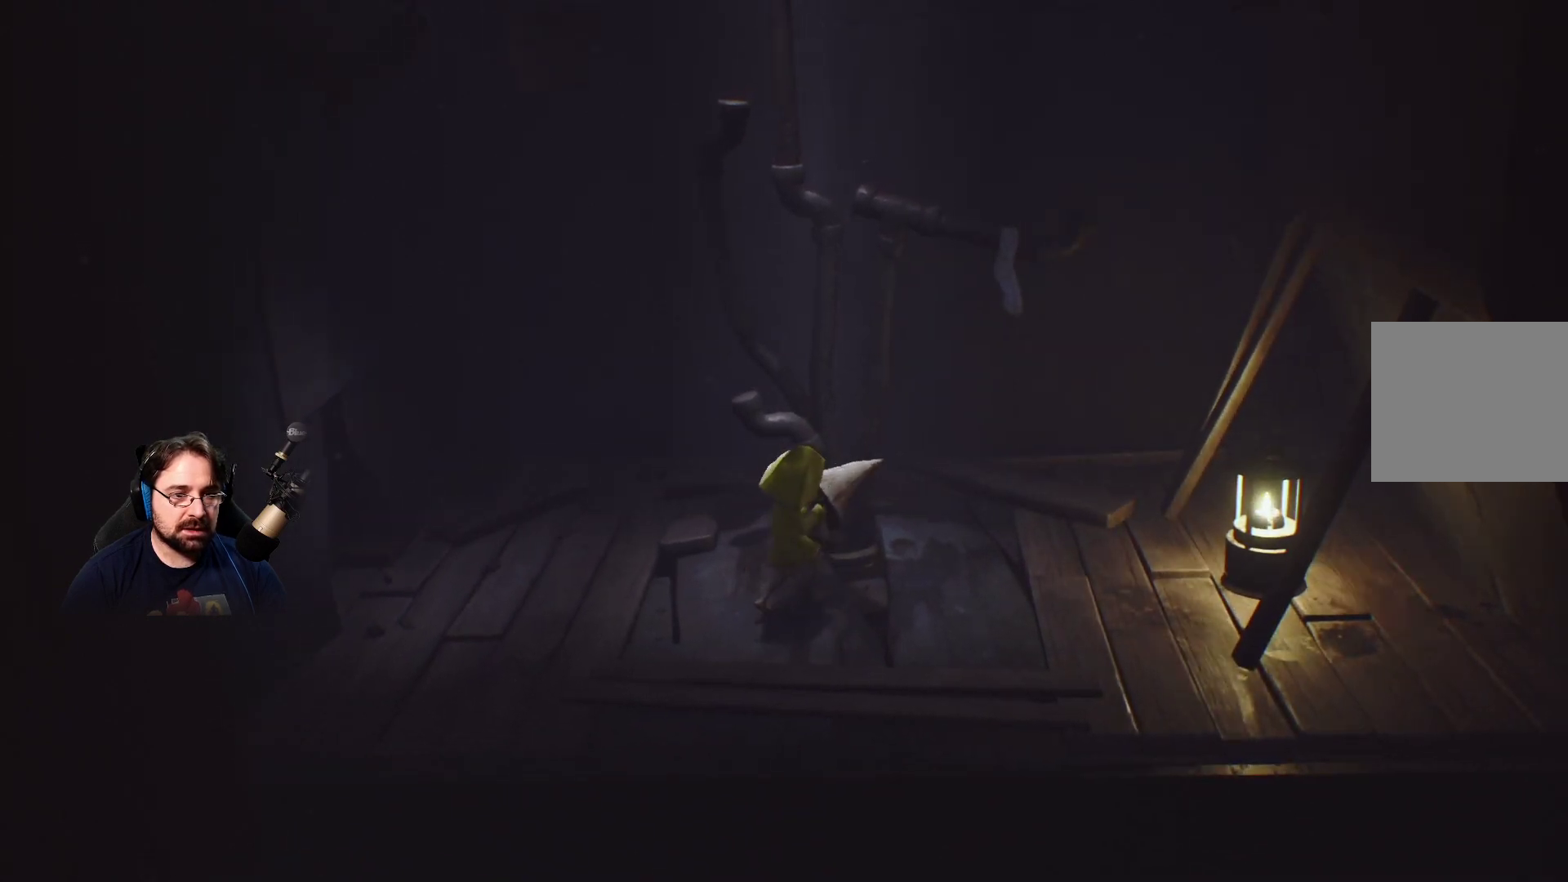
{"buttons": ["CROSS", "R2"], "left_stick": "center", "right_stick": "center", "events": [[133, "CROSS", "down"]]}